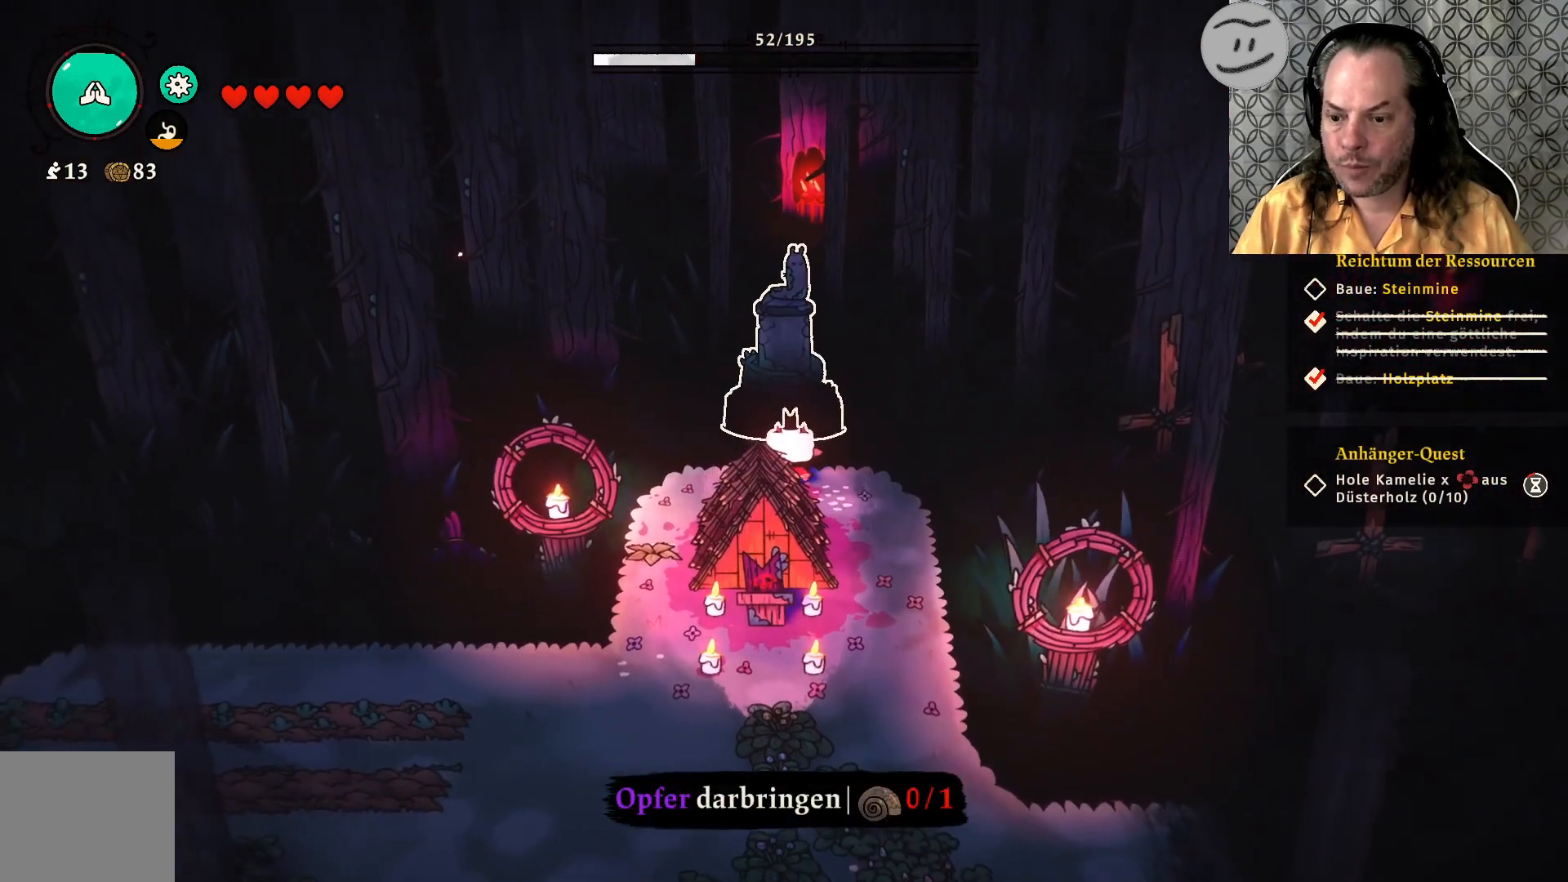
Gameplay with a controller (PlayStation layout); each line is a JSON object with the inputs held at the frame after it. "events" lists button and stick changes between this image and that frame as [ms after this image, input, new state], when the widget could be followed in between.
{"buttons": [], "left_stick": "center", "right_stick": "center", "events": [[267, "left_stick", "center"]]}
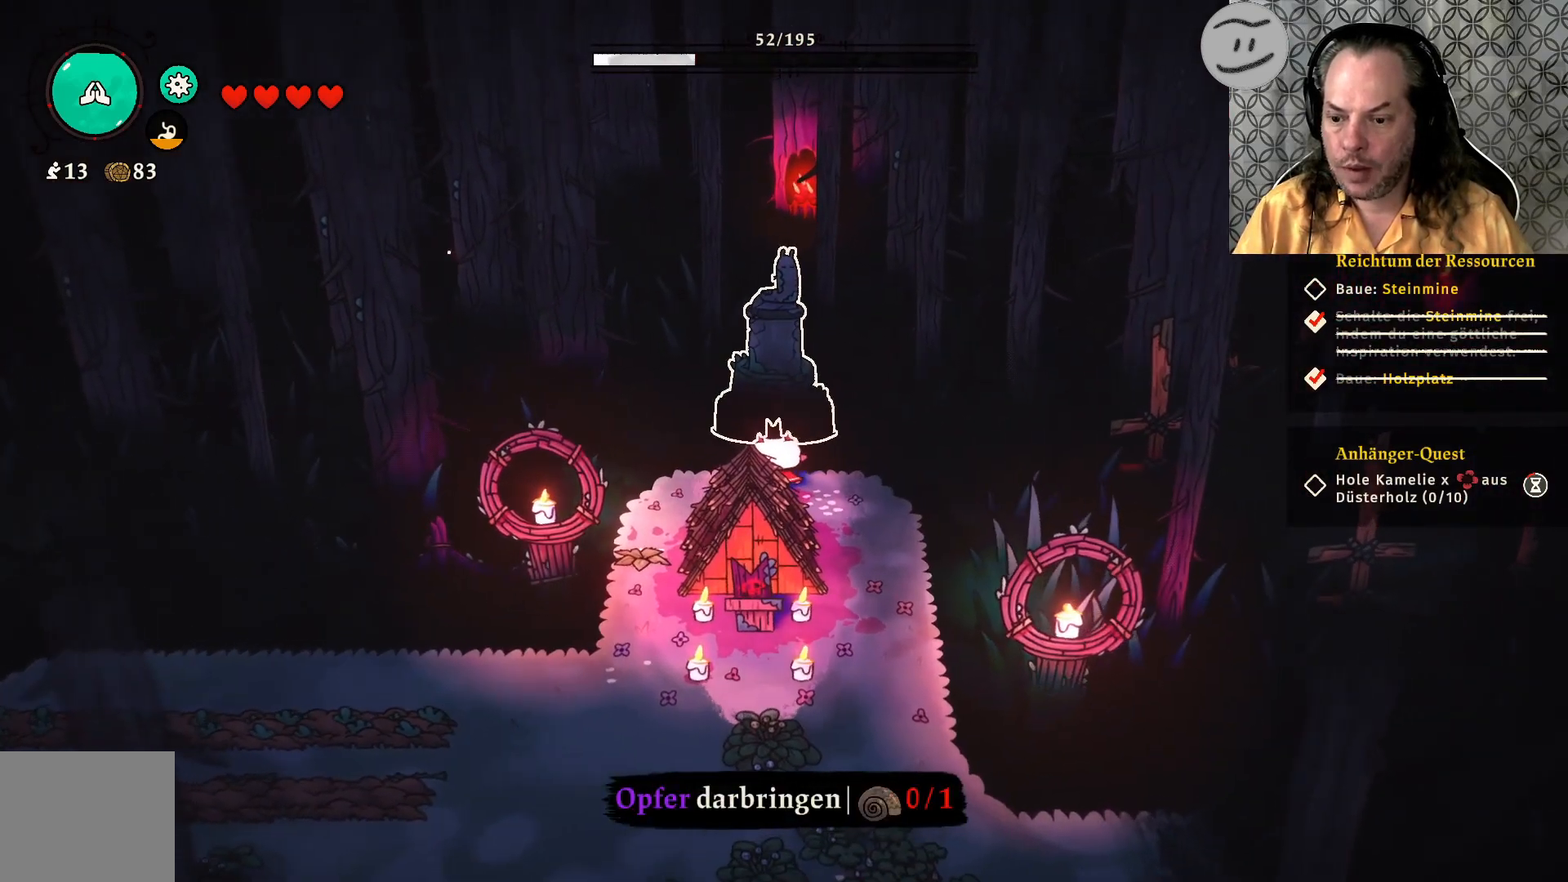
{"buttons": [], "left_stick": "center", "right_stick": "center", "events": []}
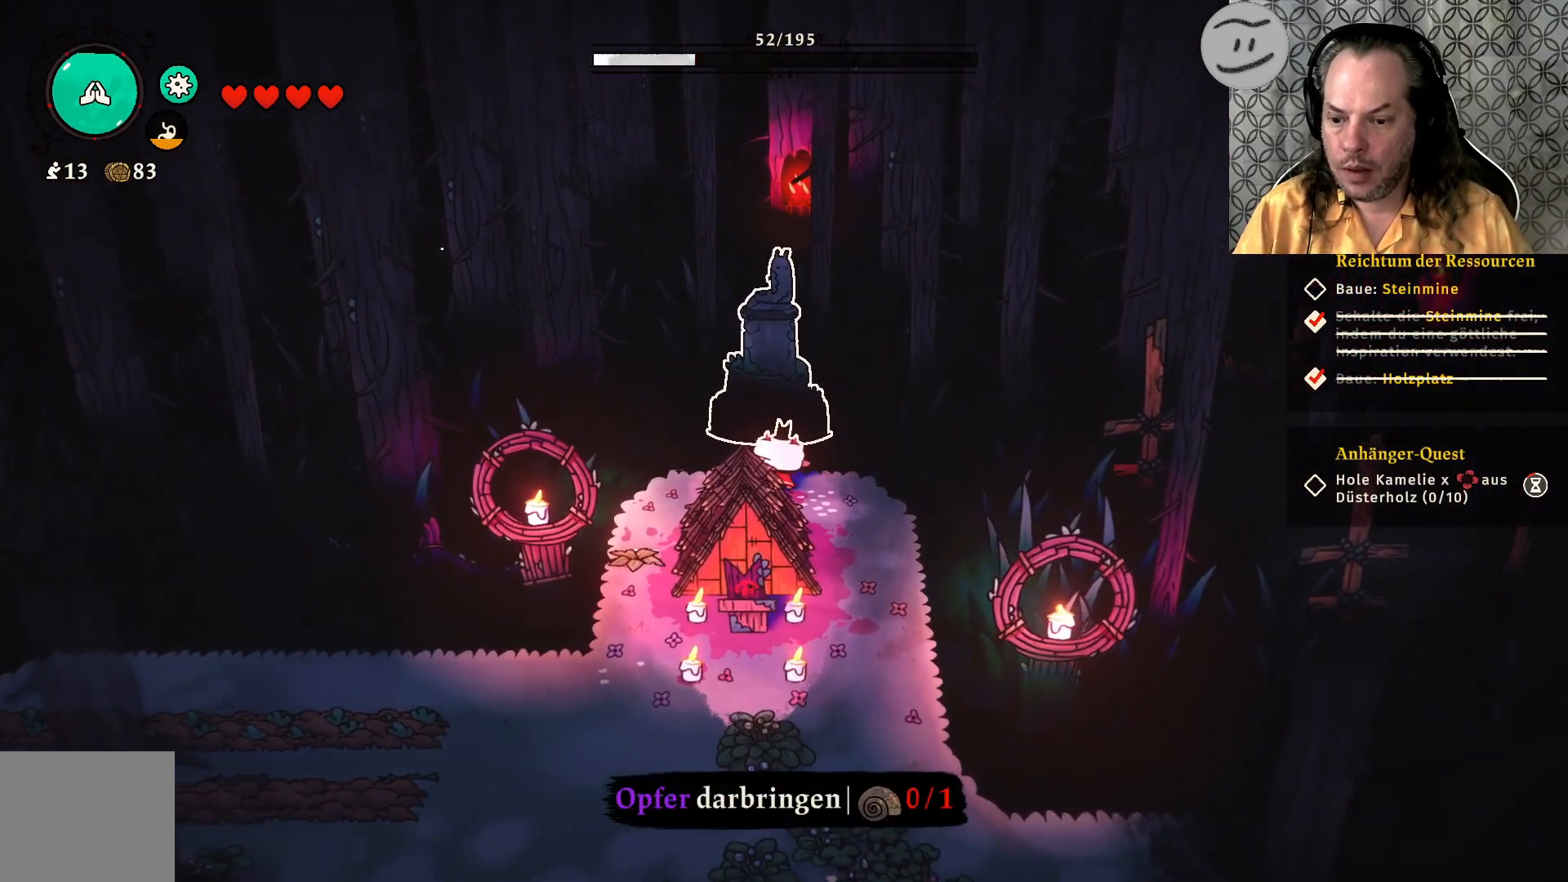
{"buttons": [], "left_stick": "down-right", "right_stick": "center", "events": [[367, "left_stick", "down-right"]]}
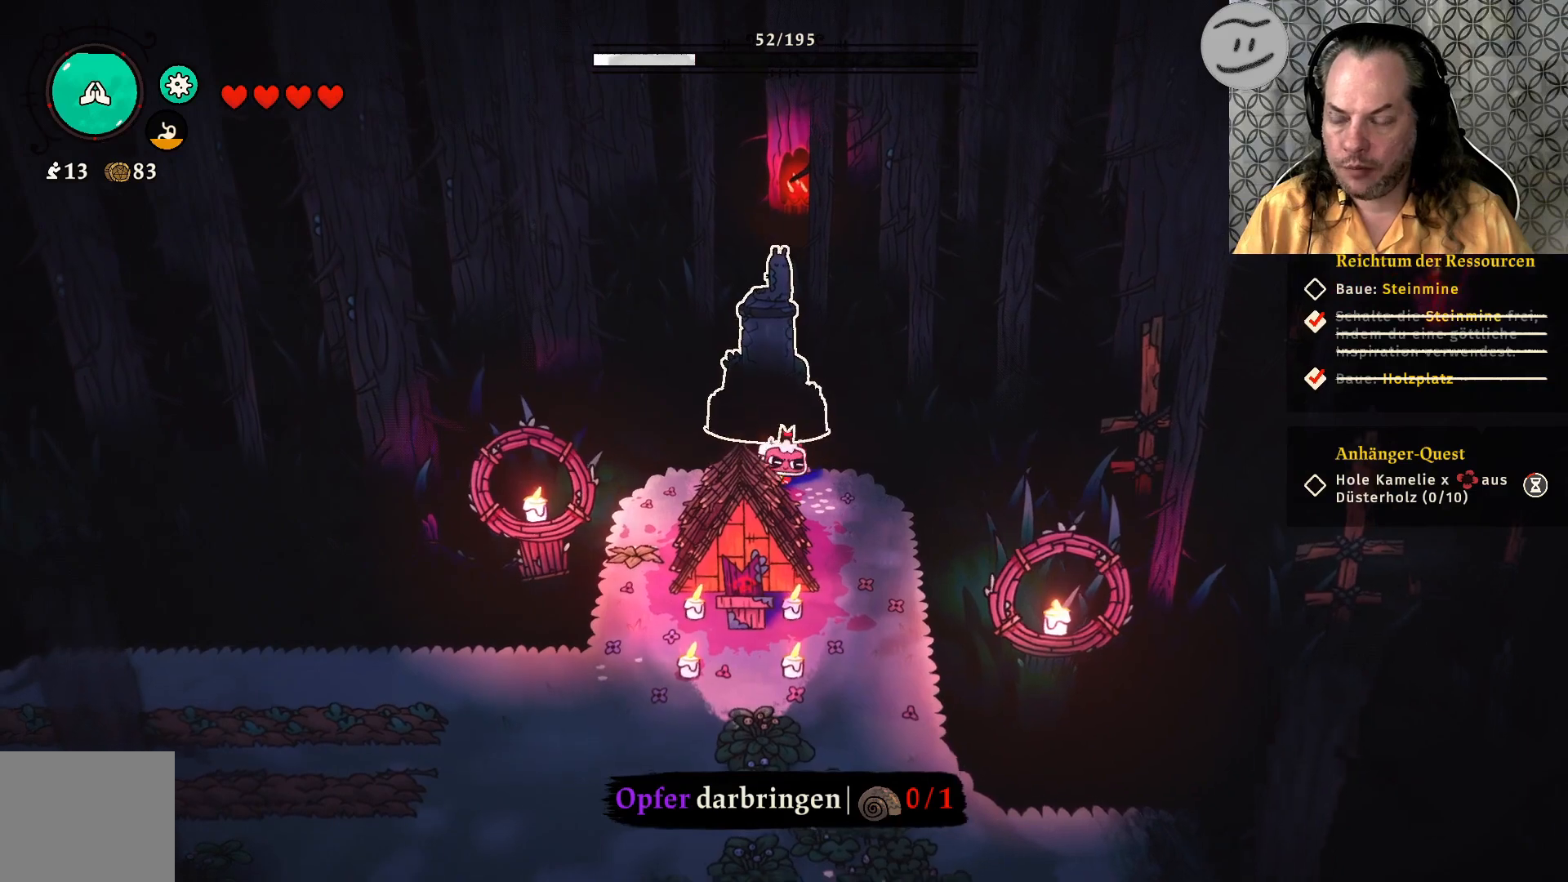
{"buttons": [], "left_stick": "down", "right_stick": "center", "events": [[200, "left_stick", "down"]]}
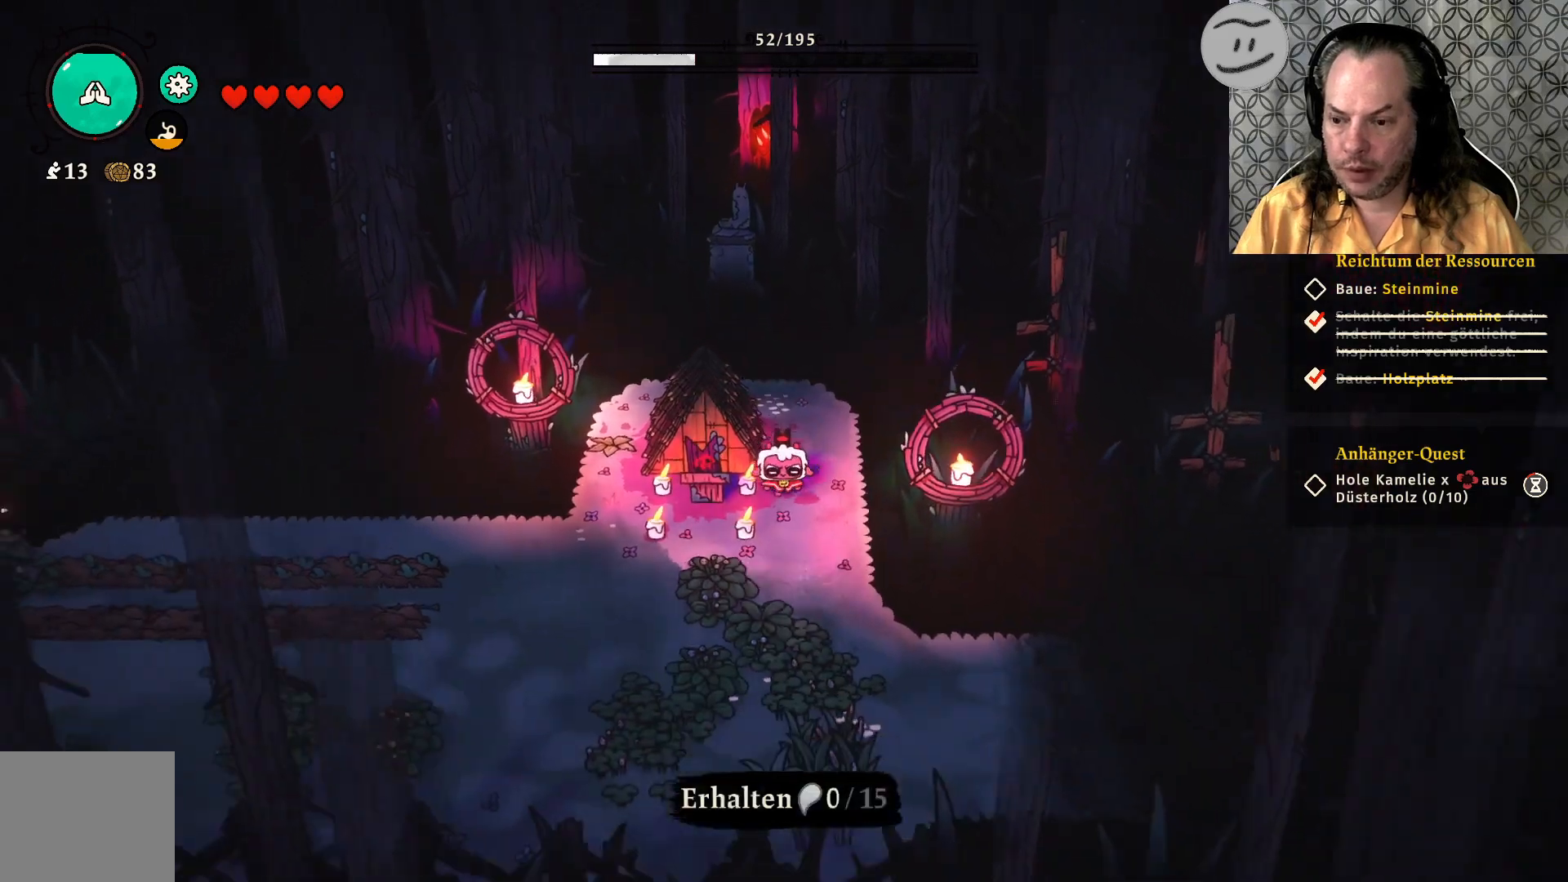
{"buttons": [], "left_stick": "down", "right_stick": "center", "events": []}
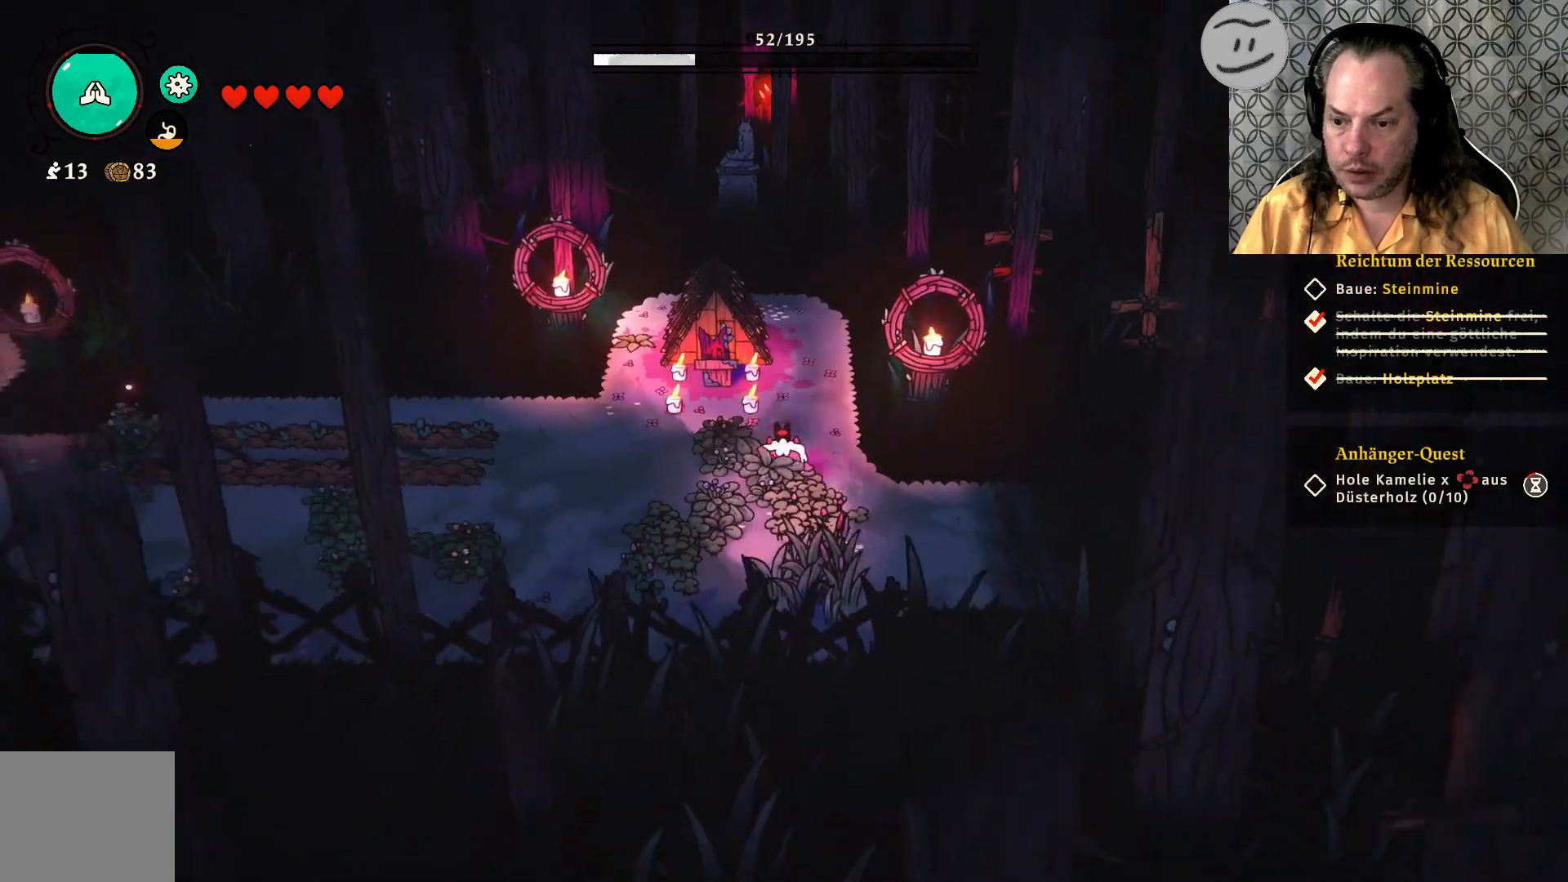
{"buttons": ["CROSS"], "left_stick": "right", "right_stick": "center", "events": [[100, "left_stick", "down-right"], [400, "CROSS", "down"], [433, "left_stick", "right"]]}
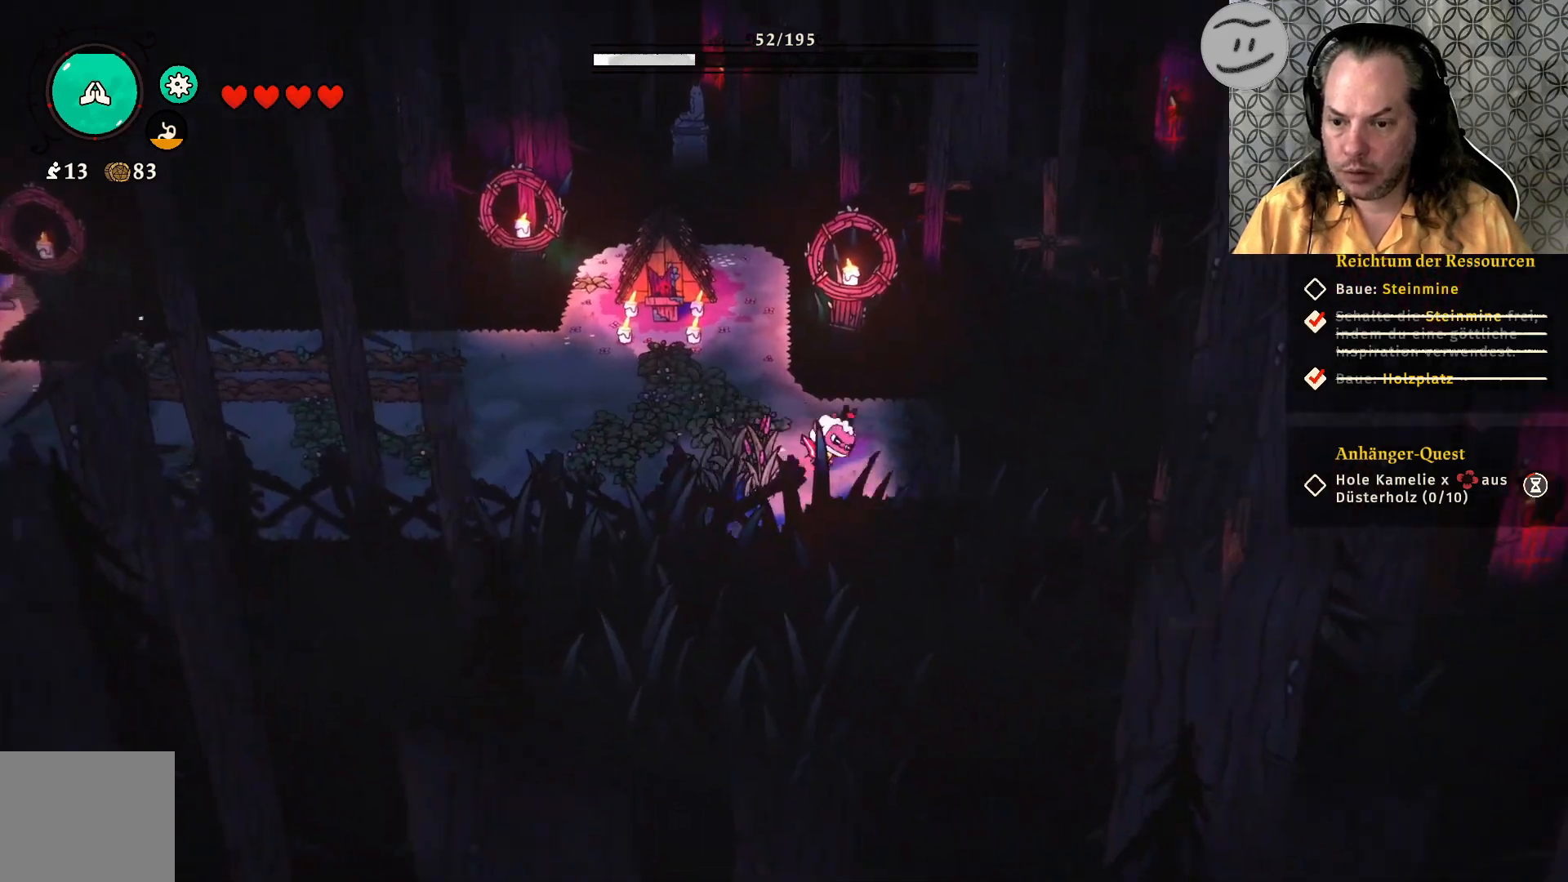
{"buttons": [], "left_stick": "right", "right_stick": "center", "events": [[133, "CROSS", "up"]]}
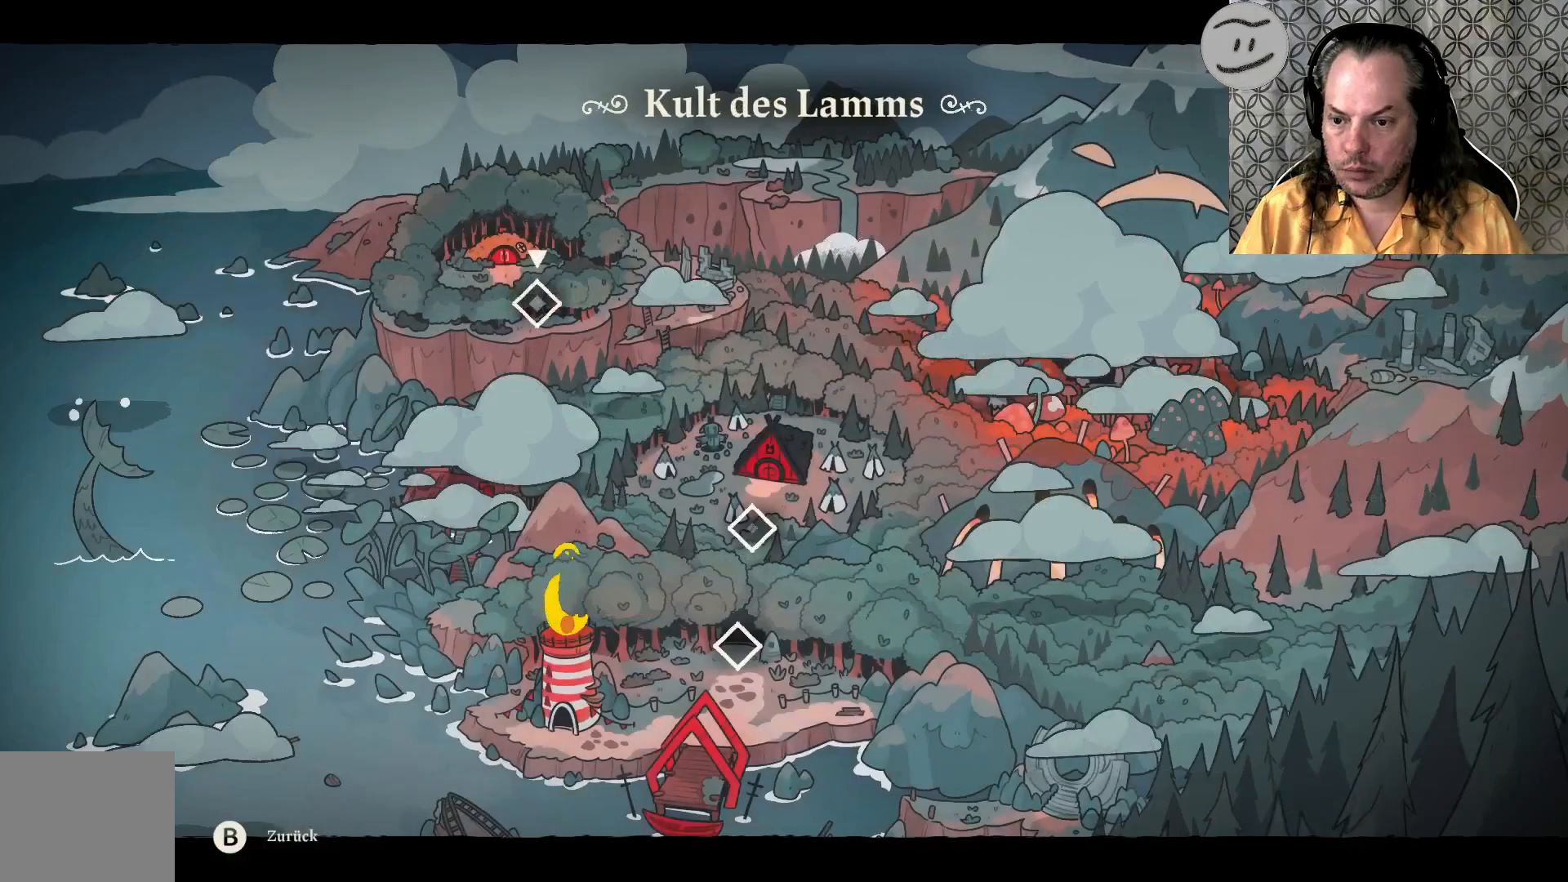
{"buttons": [], "left_stick": "right", "right_stick": "center", "events": []}
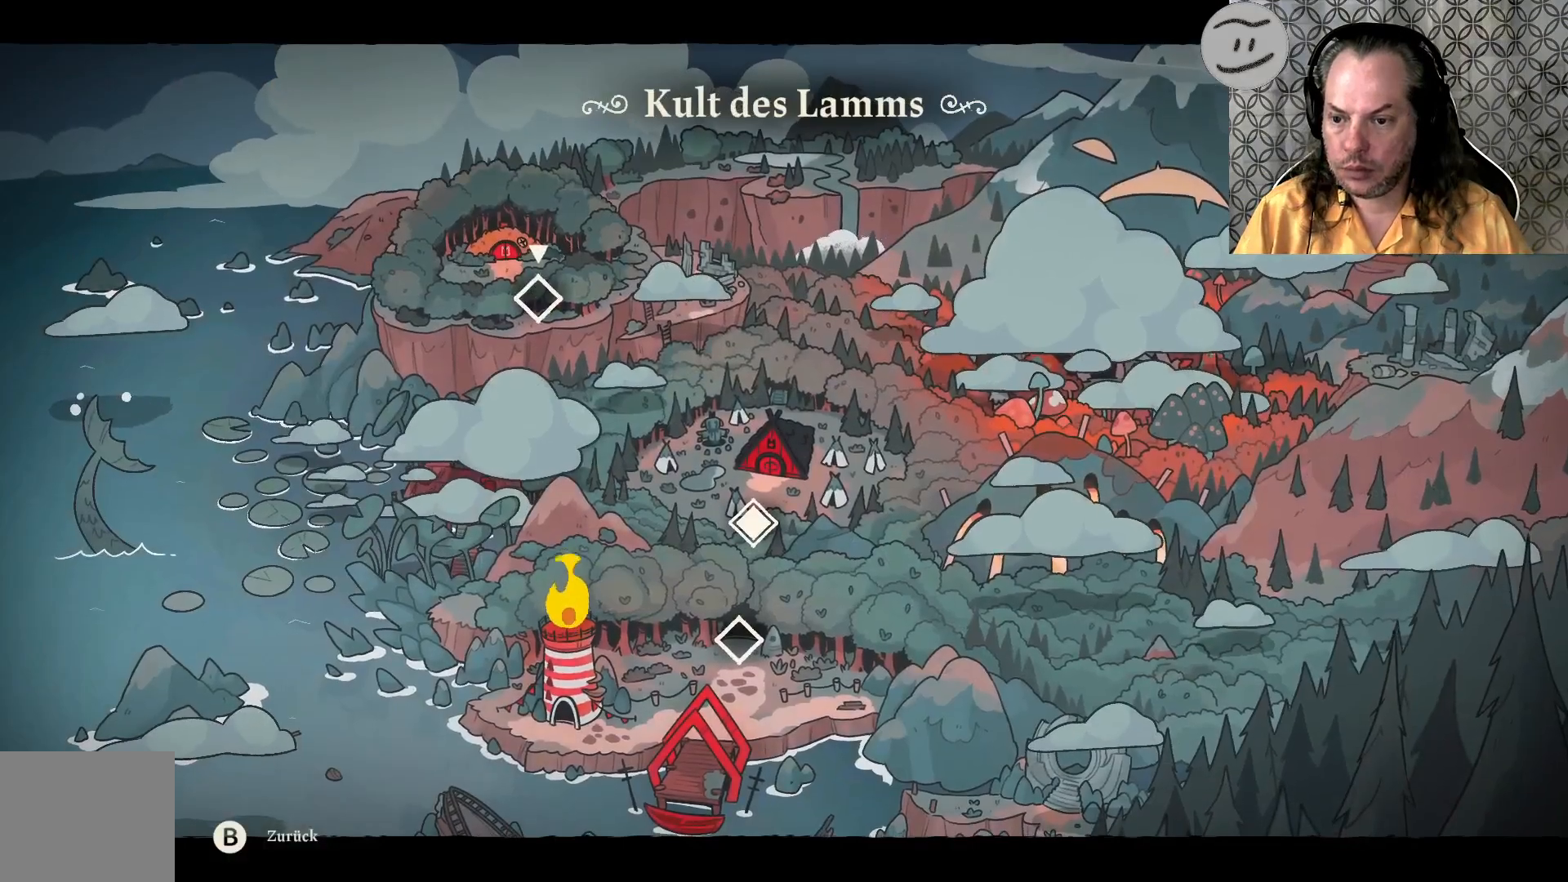
{"buttons": [], "left_stick": "center", "right_stick": "center", "events": [[267, "left_stick", "center"], [400, "CROSS", "down"], [467, "CROSS", "up"]]}
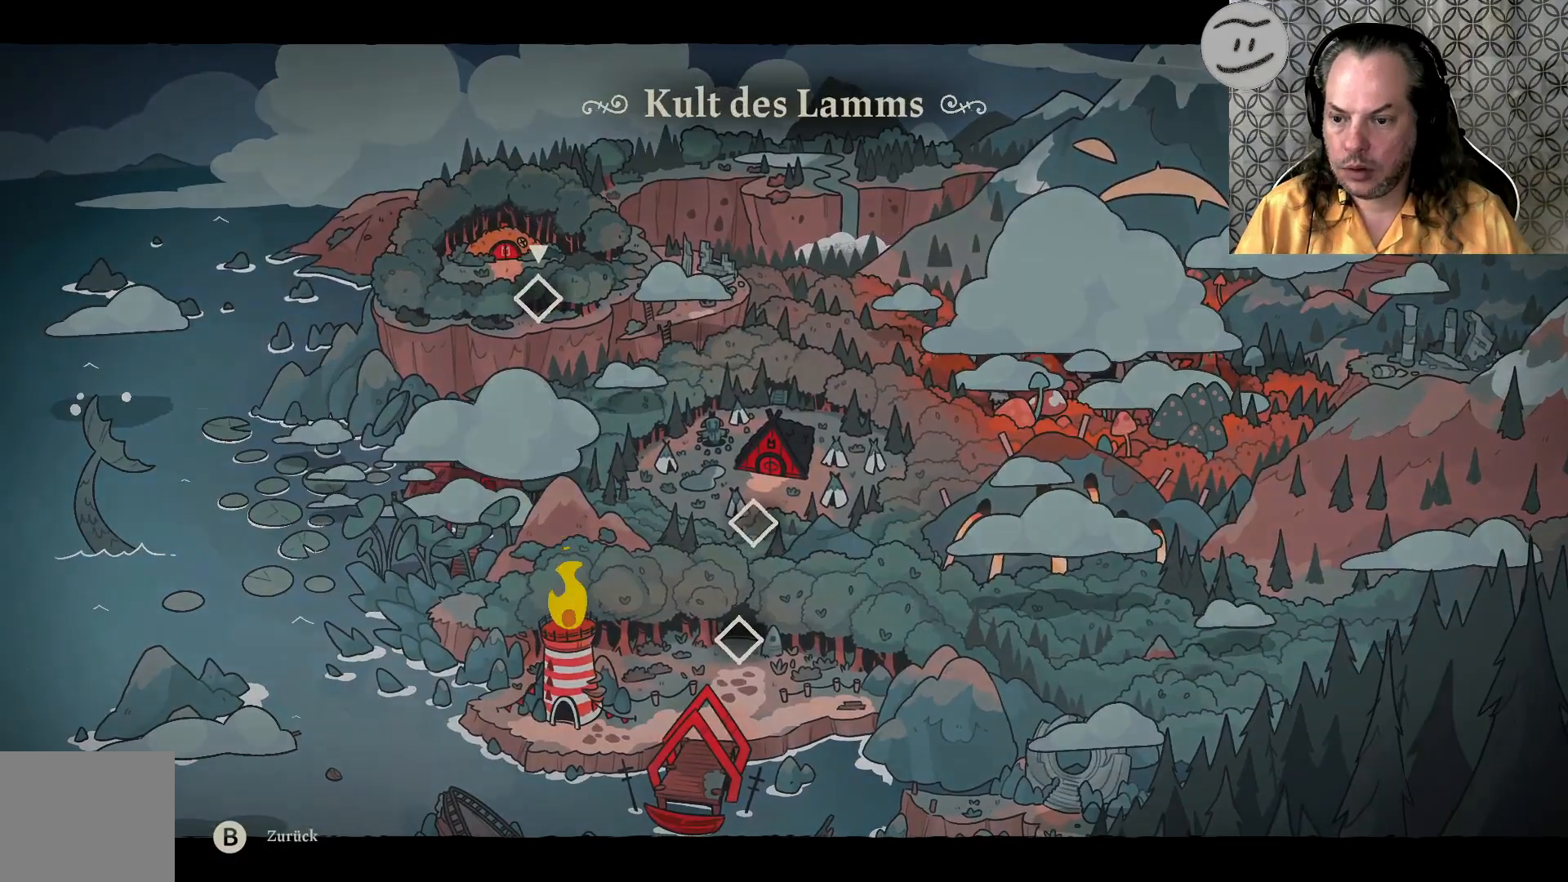
{"buttons": [], "left_stick": "center", "right_stick": "center", "events": []}
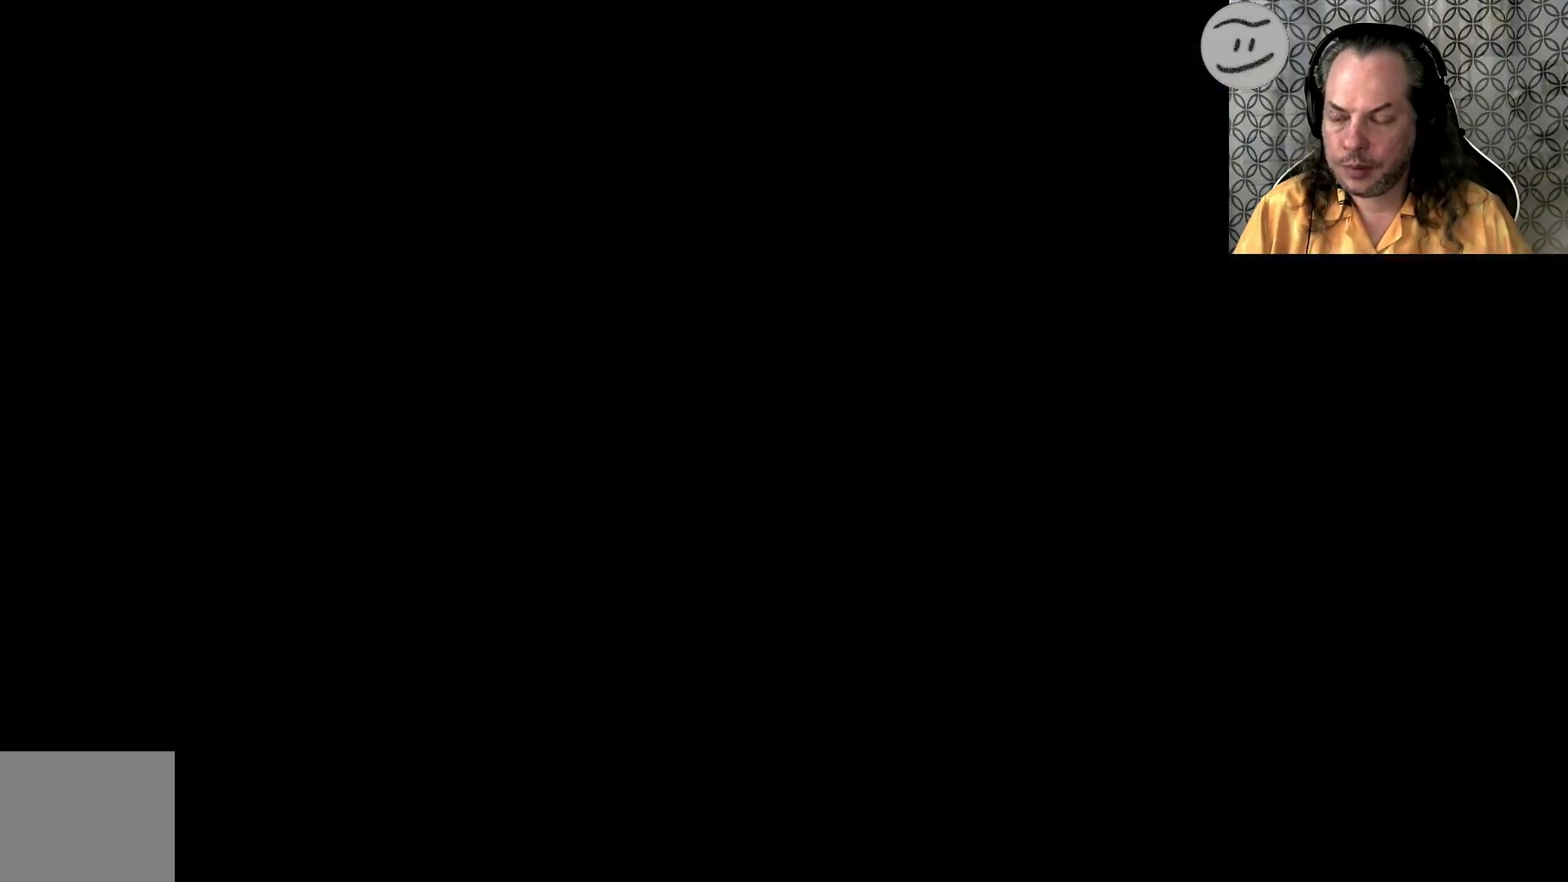
{"buttons": [], "left_stick": "center", "right_stick": "center", "events": []}
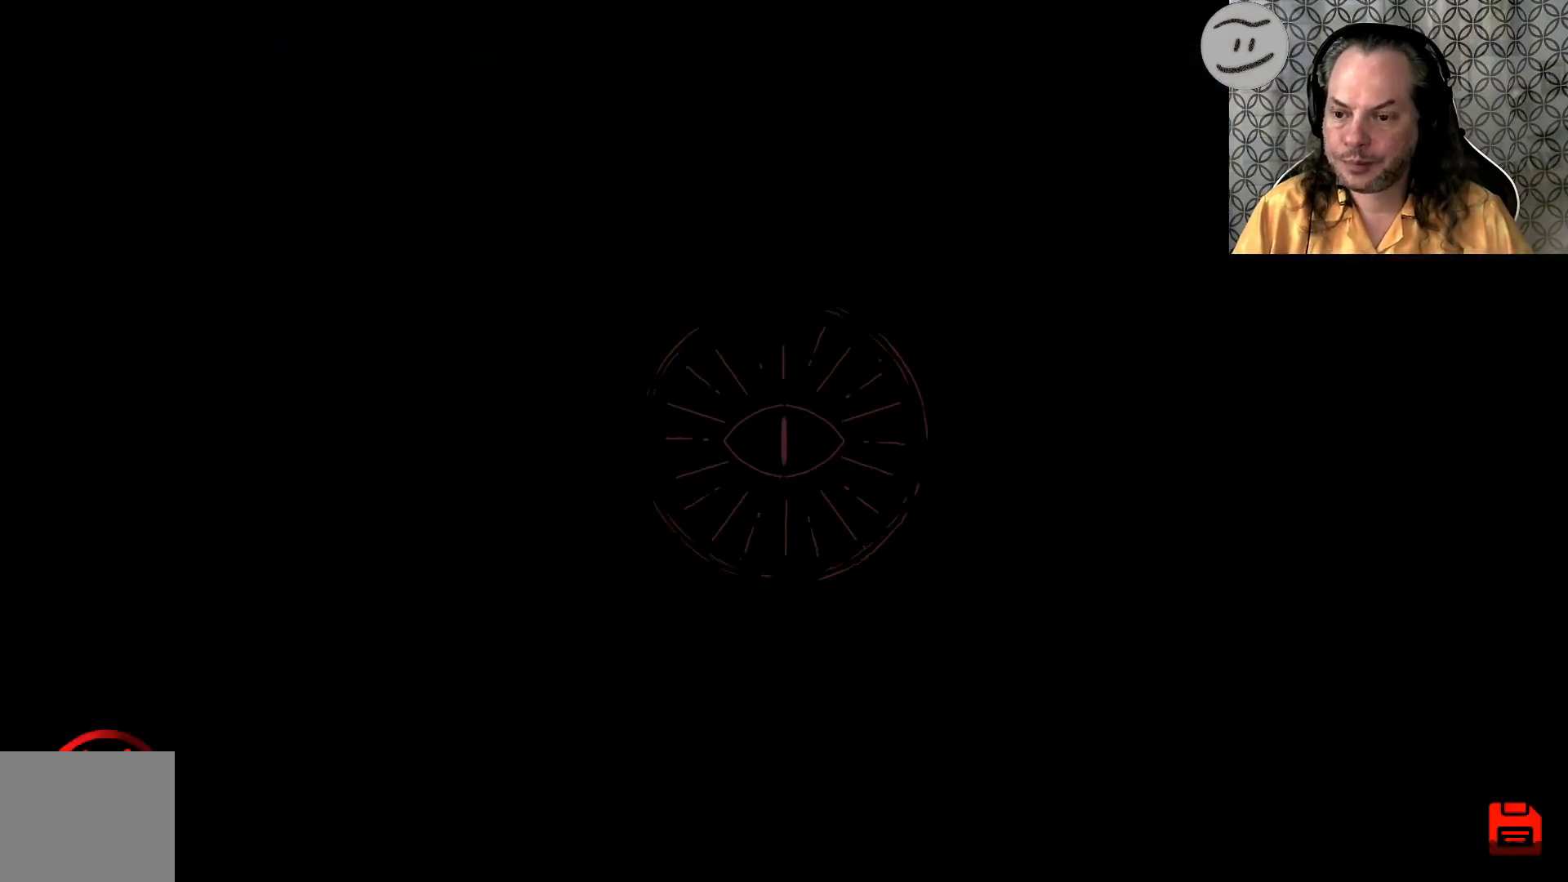
{"buttons": [], "left_stick": "center", "right_stick": "center", "events": []}
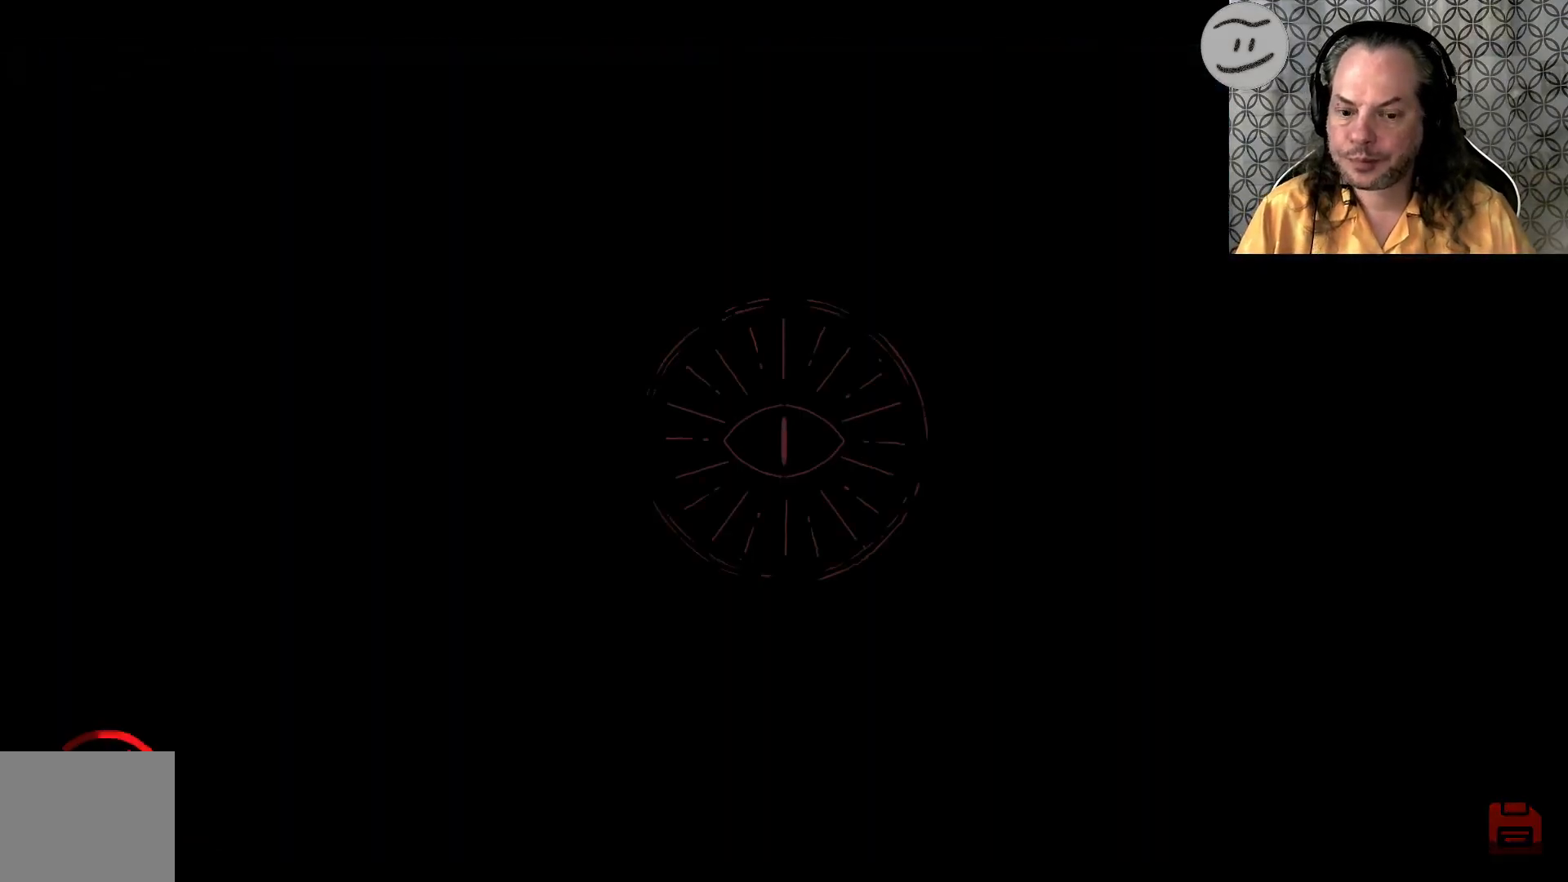
{"buttons": [], "left_stick": "center", "right_stick": "center", "events": []}
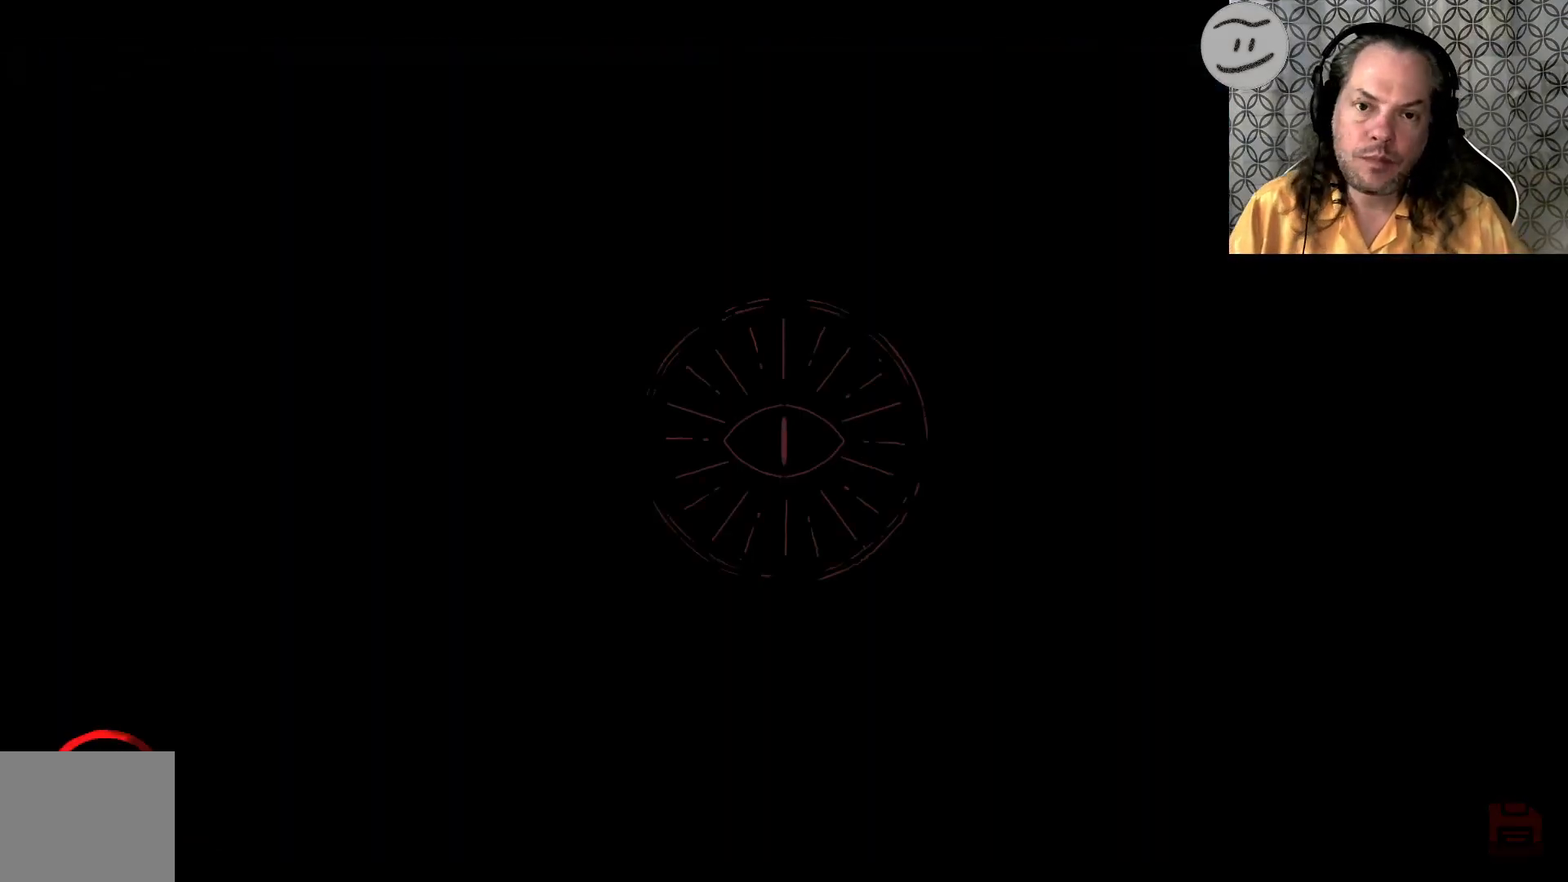
{"buttons": [], "left_stick": "center", "right_stick": "center", "events": []}
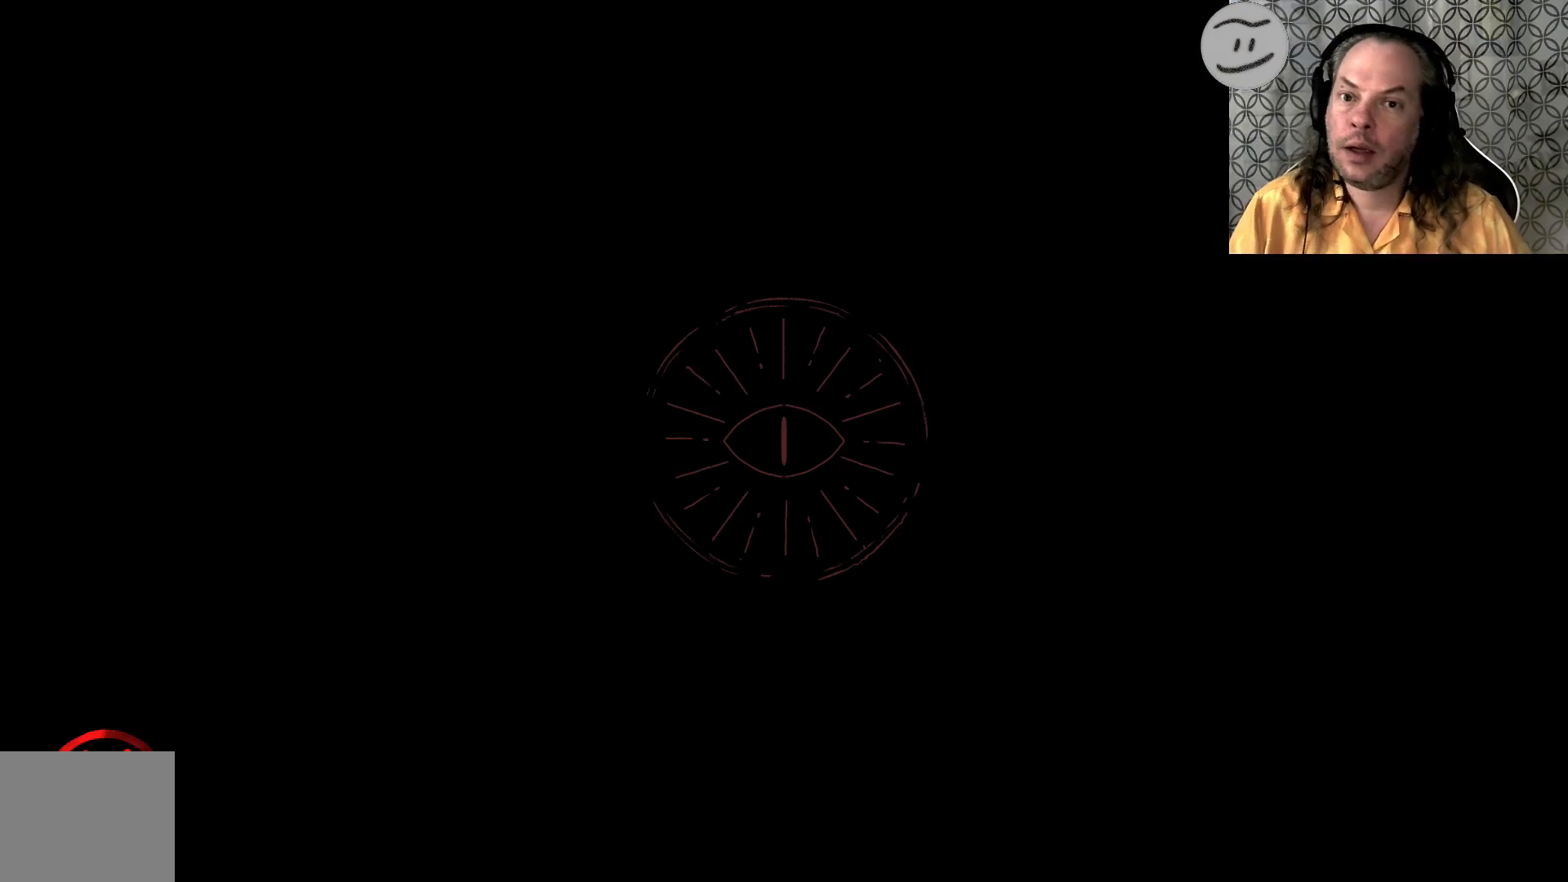
{"buttons": [], "left_stick": "center", "right_stick": "center", "events": []}
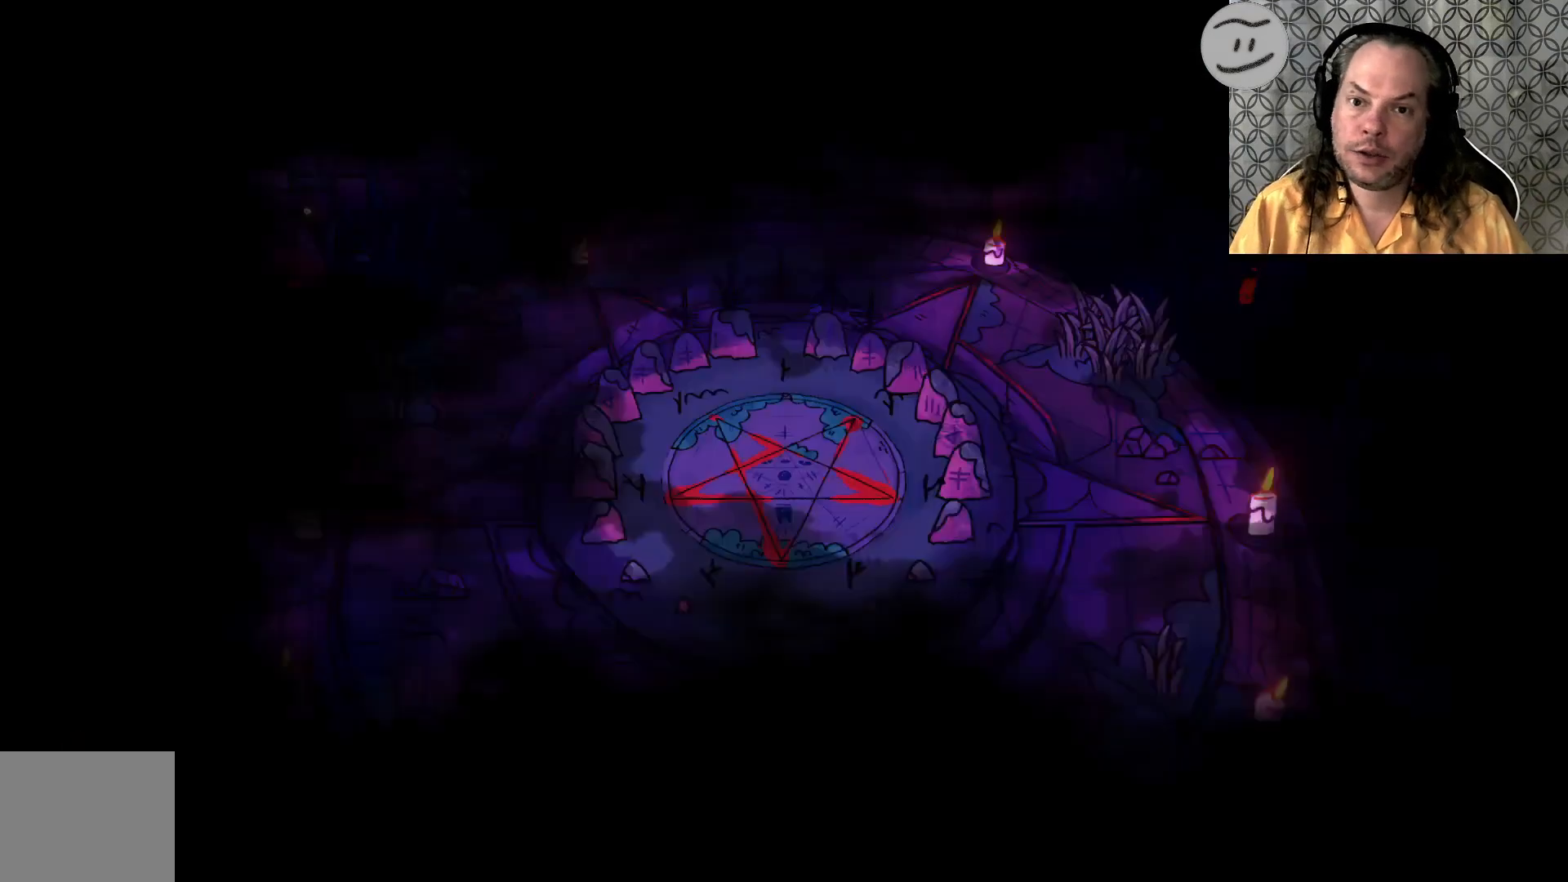
{"buttons": [], "left_stick": "center", "right_stick": "center", "events": []}
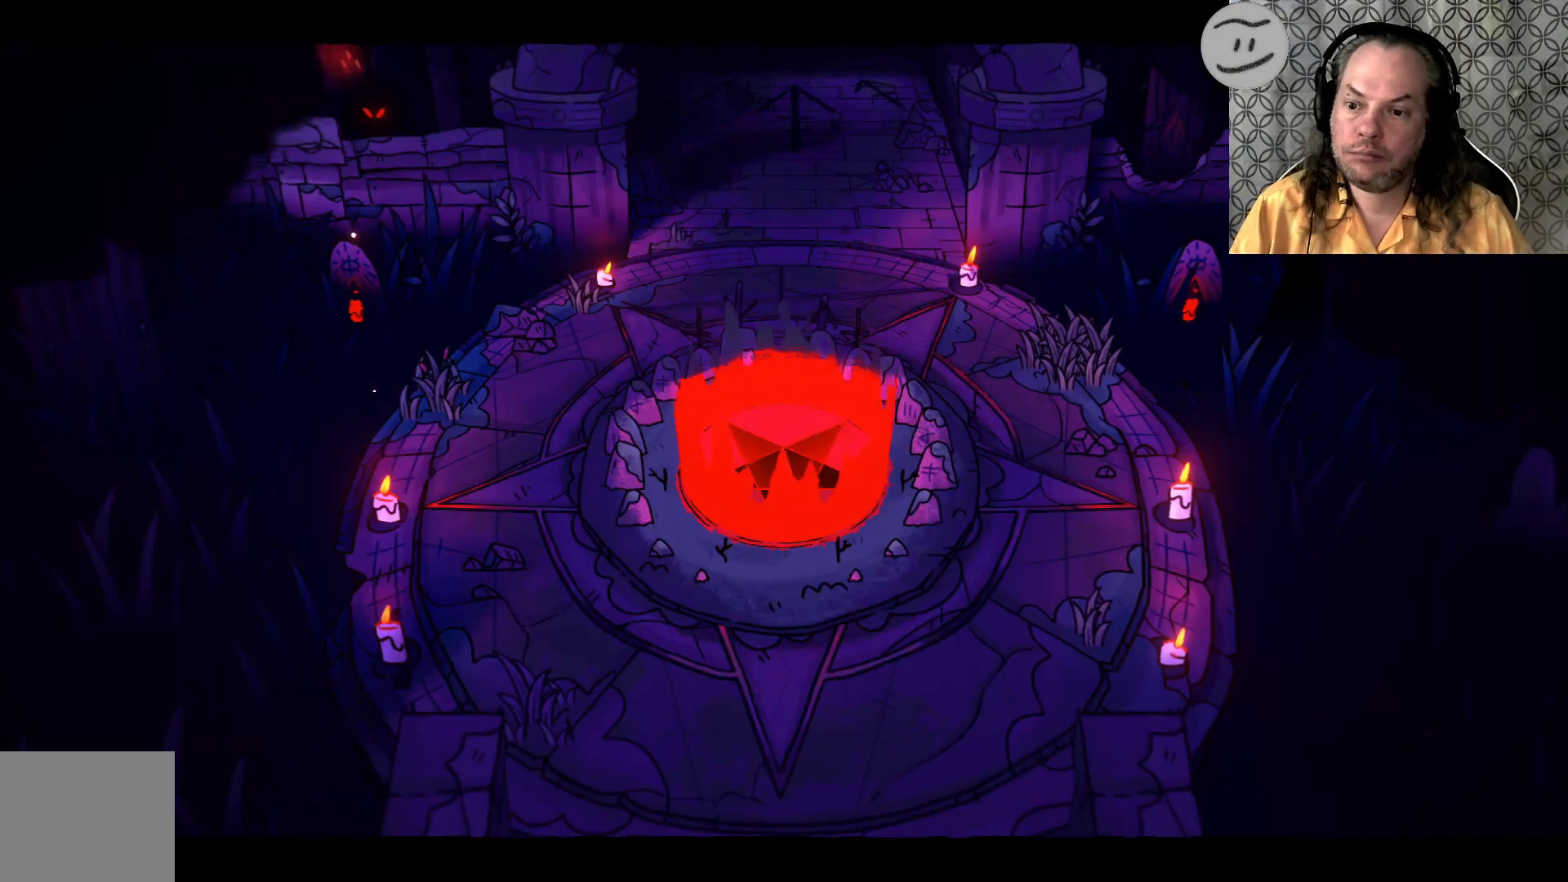
{"buttons": [], "left_stick": "center", "right_stick": "center", "events": []}
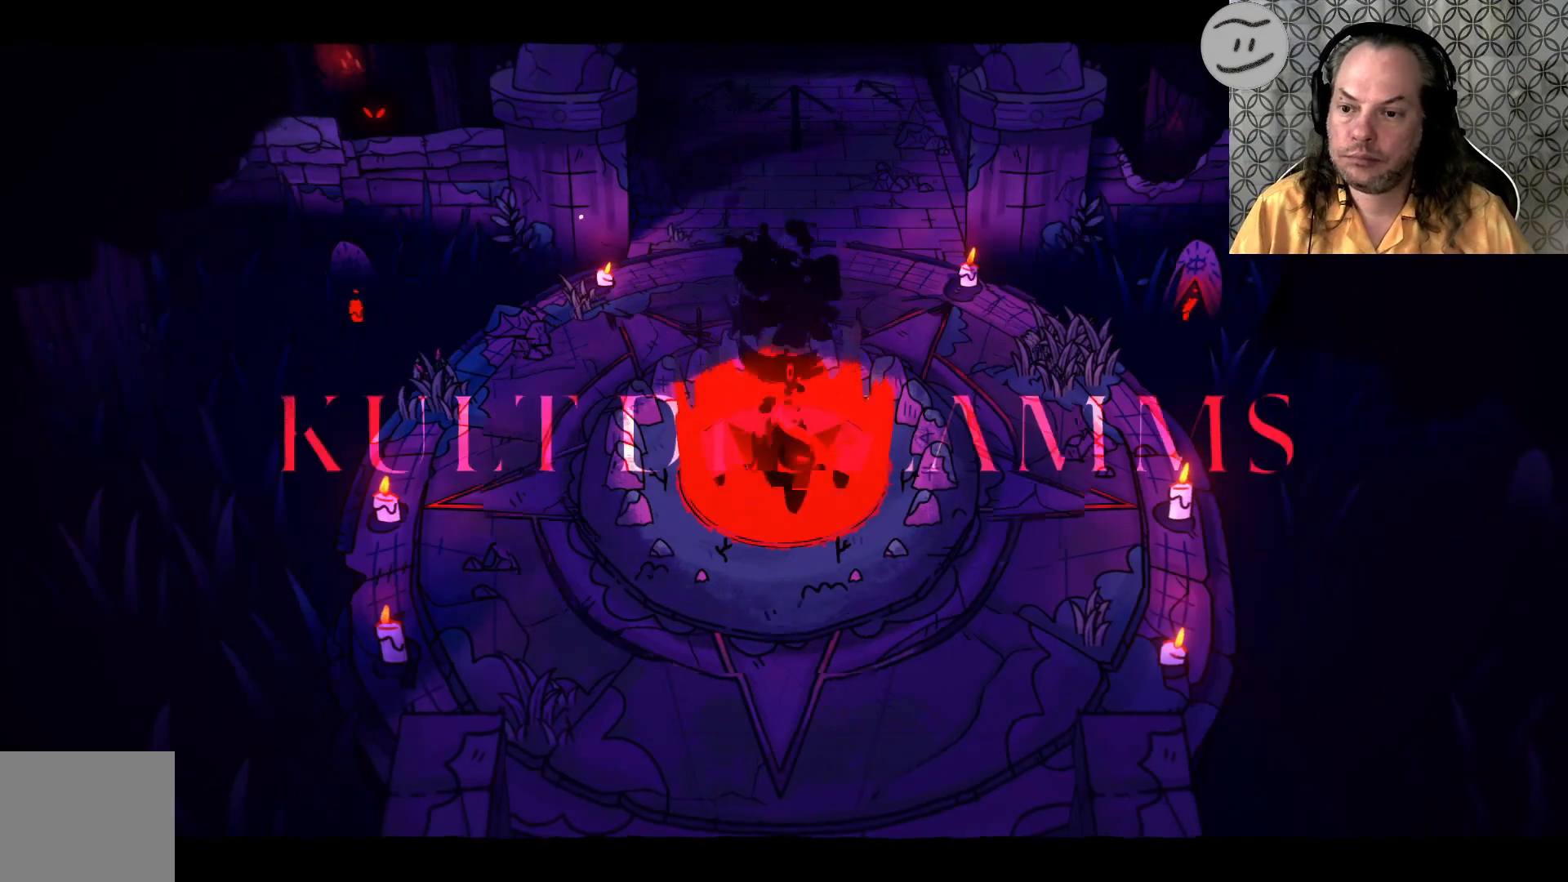
{"buttons": [], "left_stick": "center", "right_stick": "center", "events": []}
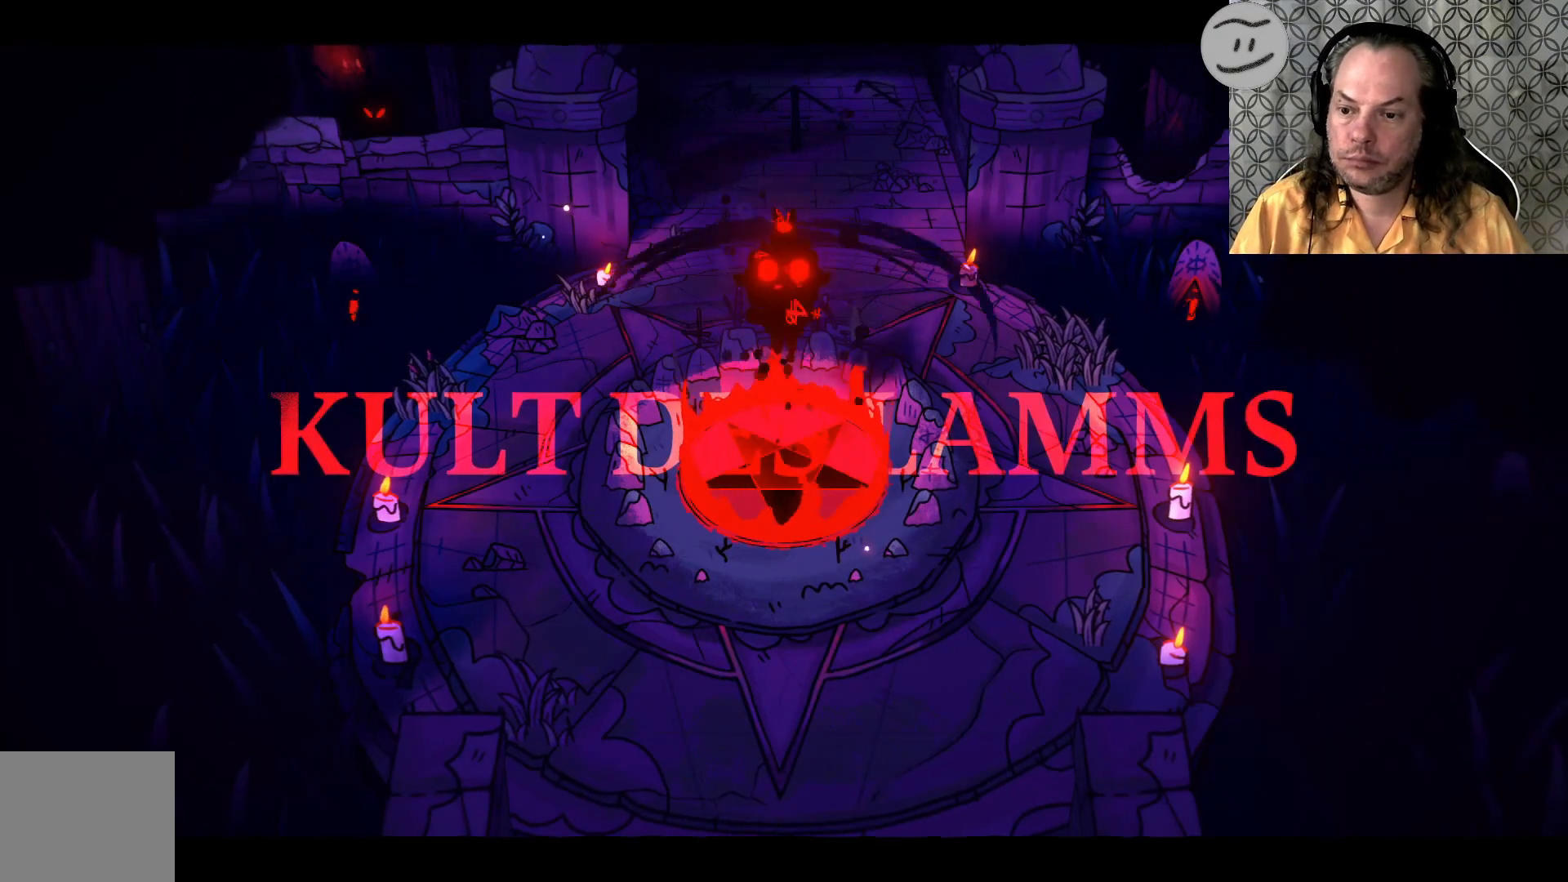
{"buttons": [], "left_stick": "up", "right_stick": "center", "events": [[467, "left_stick", "up"]]}
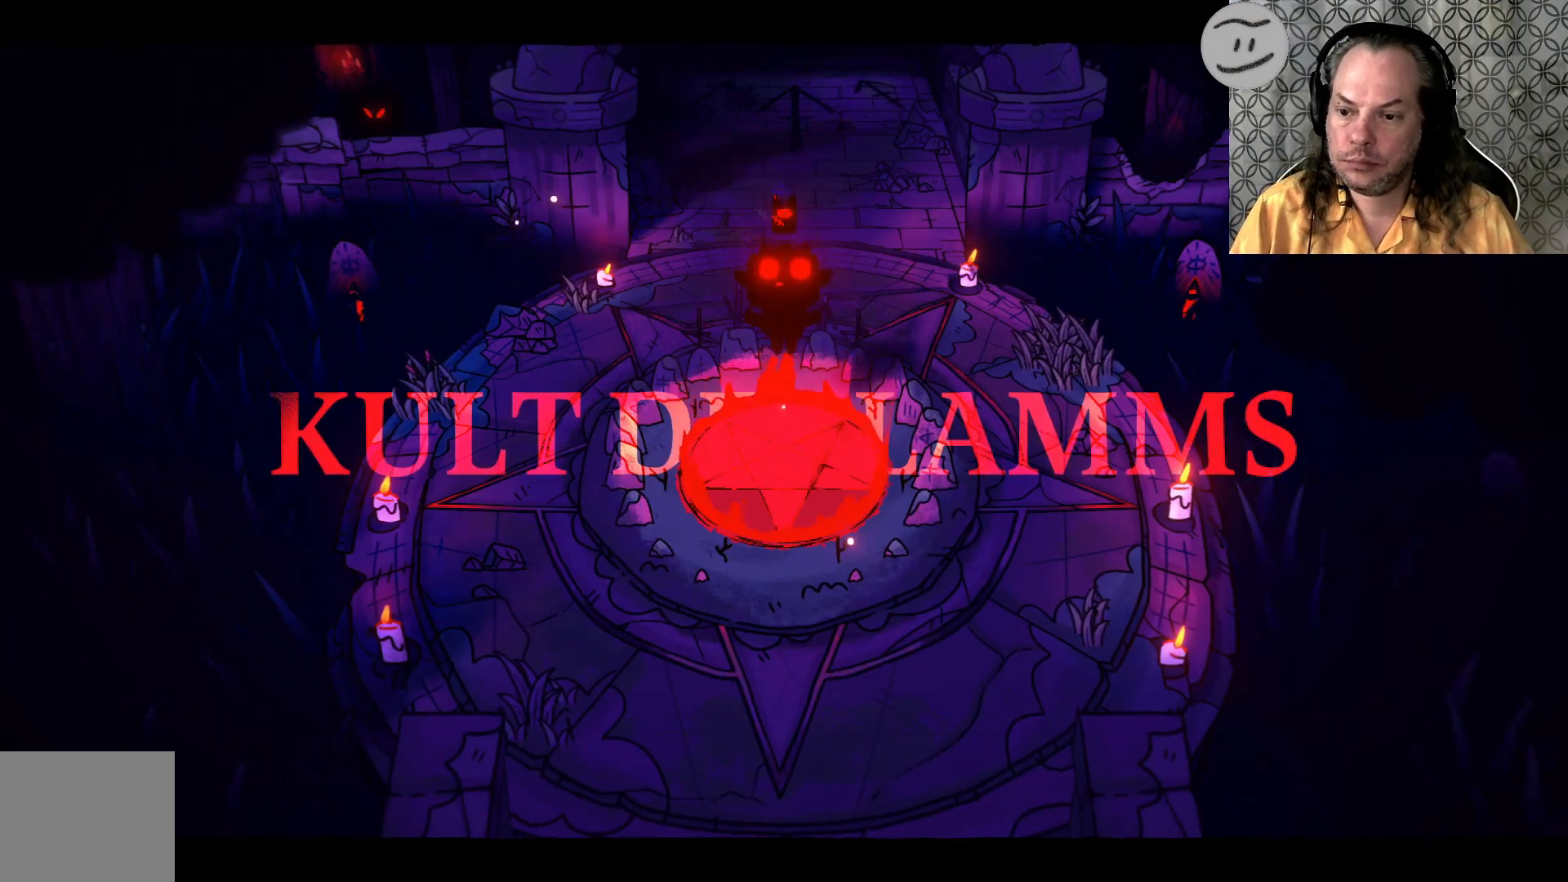
{"buttons": [], "left_stick": "up", "right_stick": "center", "events": []}
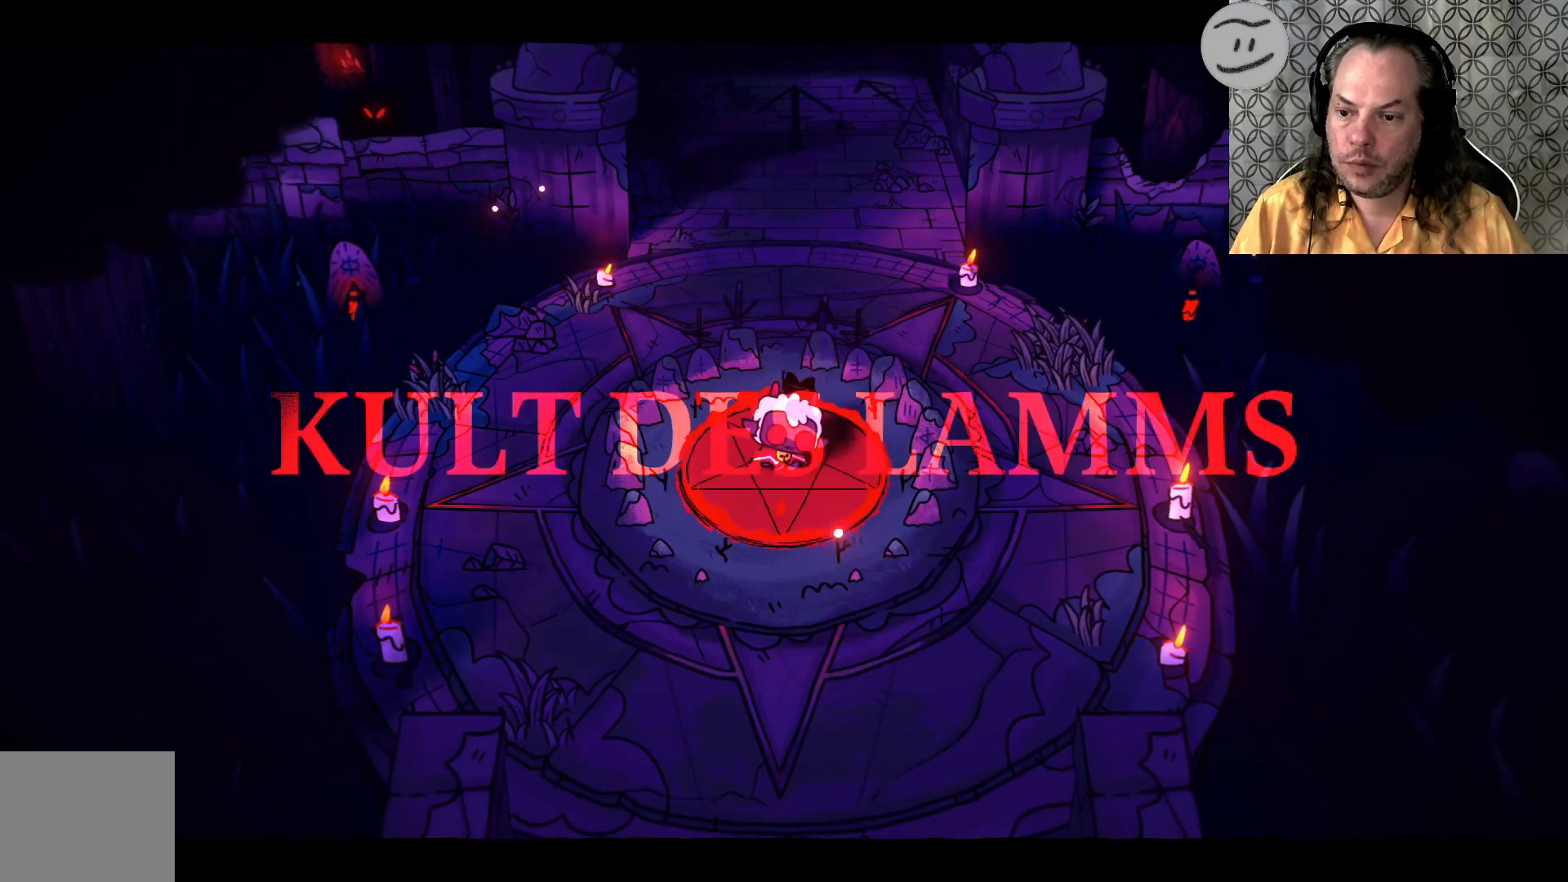
{"buttons": [], "left_stick": "down", "right_stick": "center", "events": [[100, "left_stick", "center"], [233, "left_stick", "down"]]}
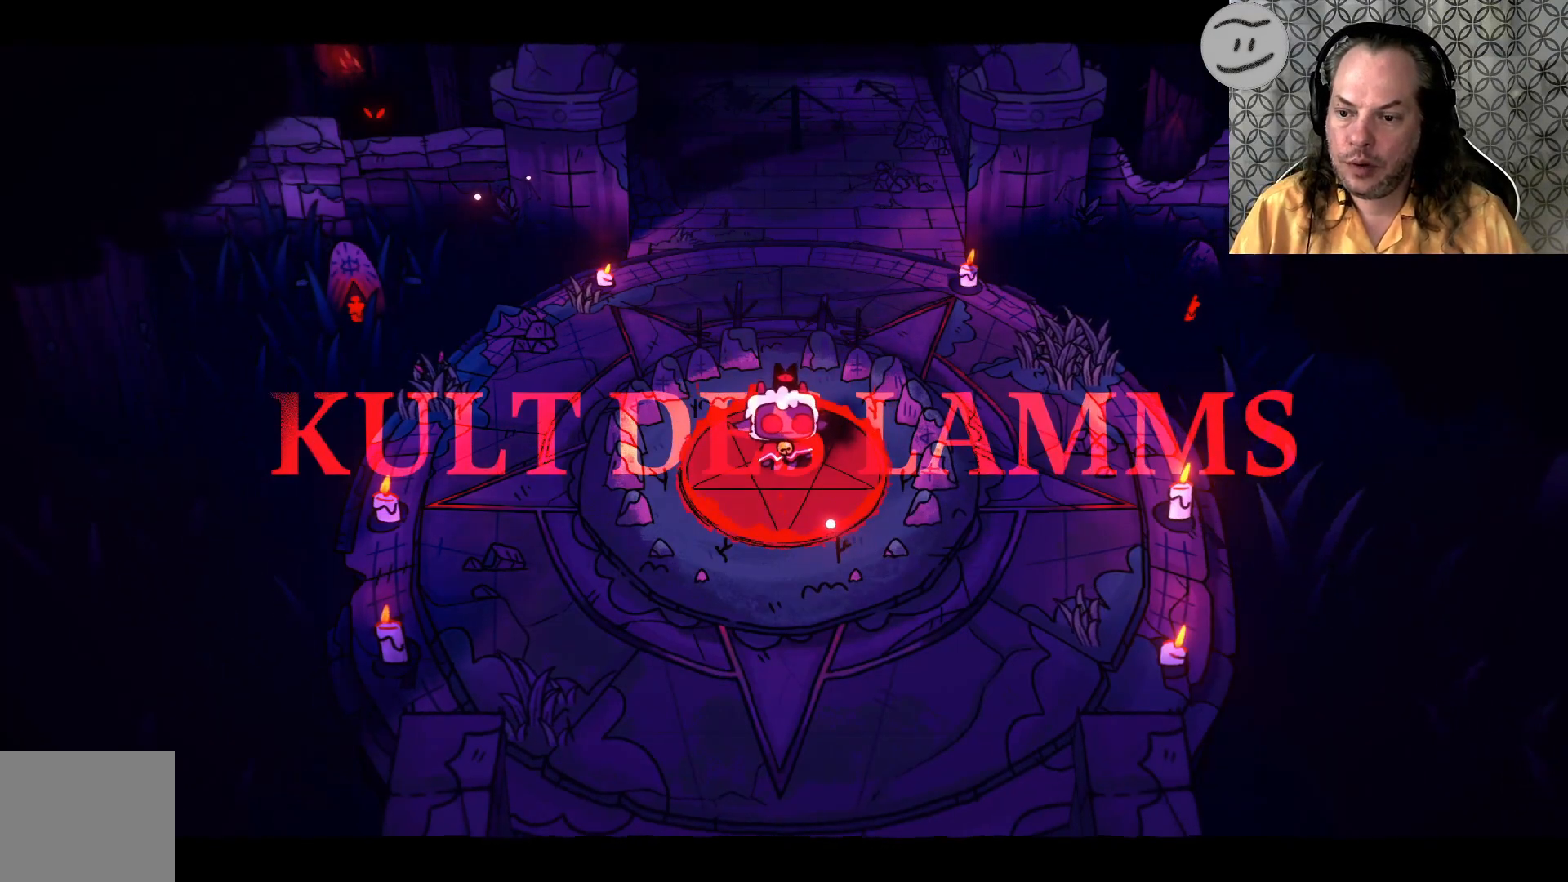
{"buttons": [], "left_stick": "down", "right_stick": "center", "events": []}
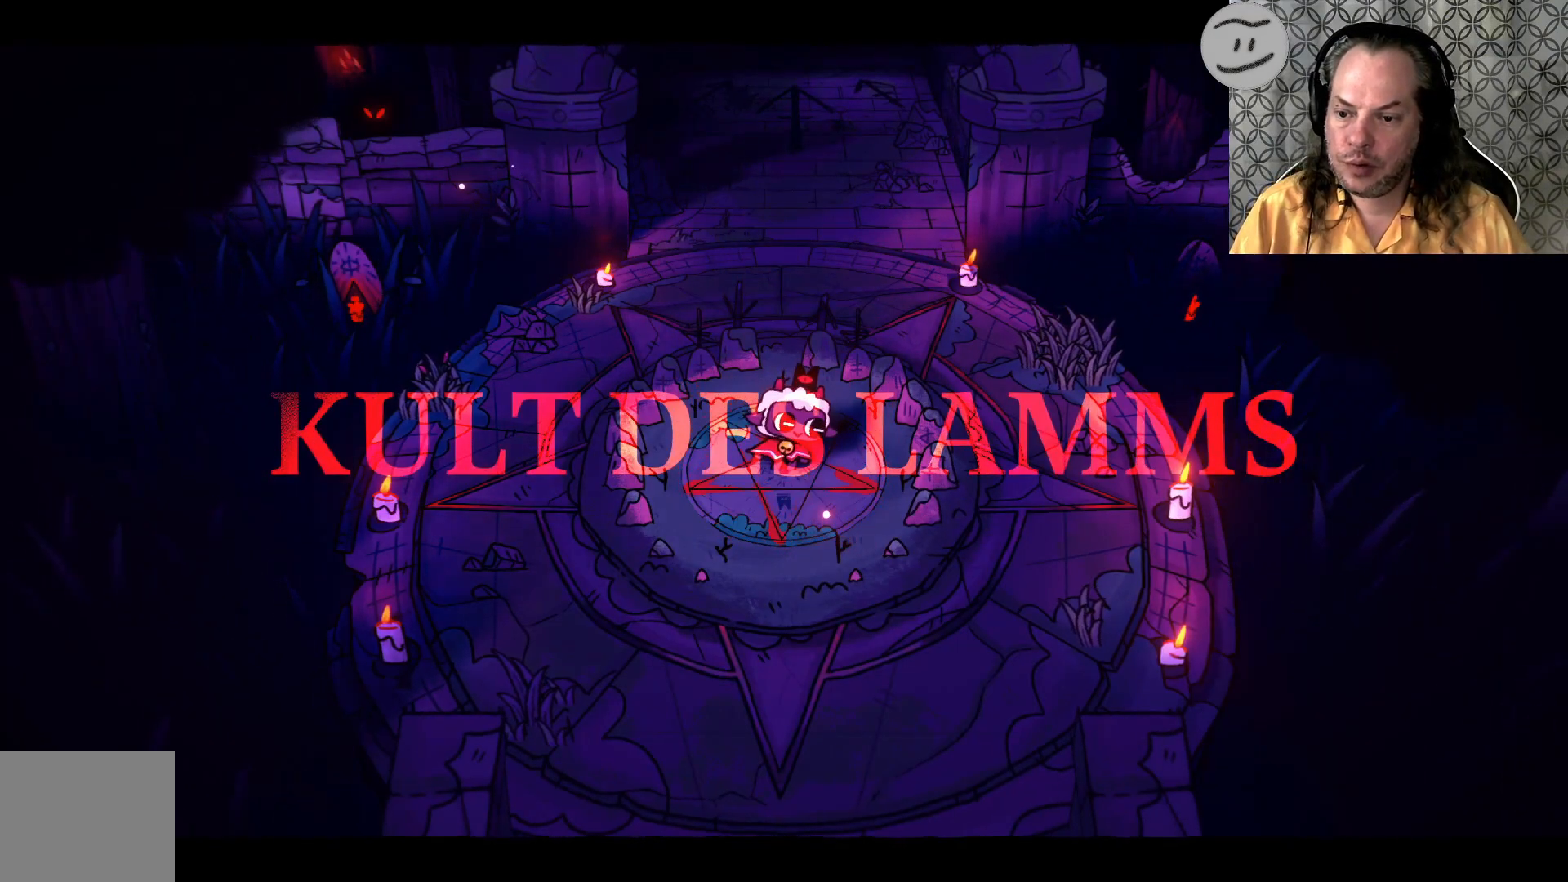
{"buttons": [], "left_stick": "down", "right_stick": "center", "events": []}
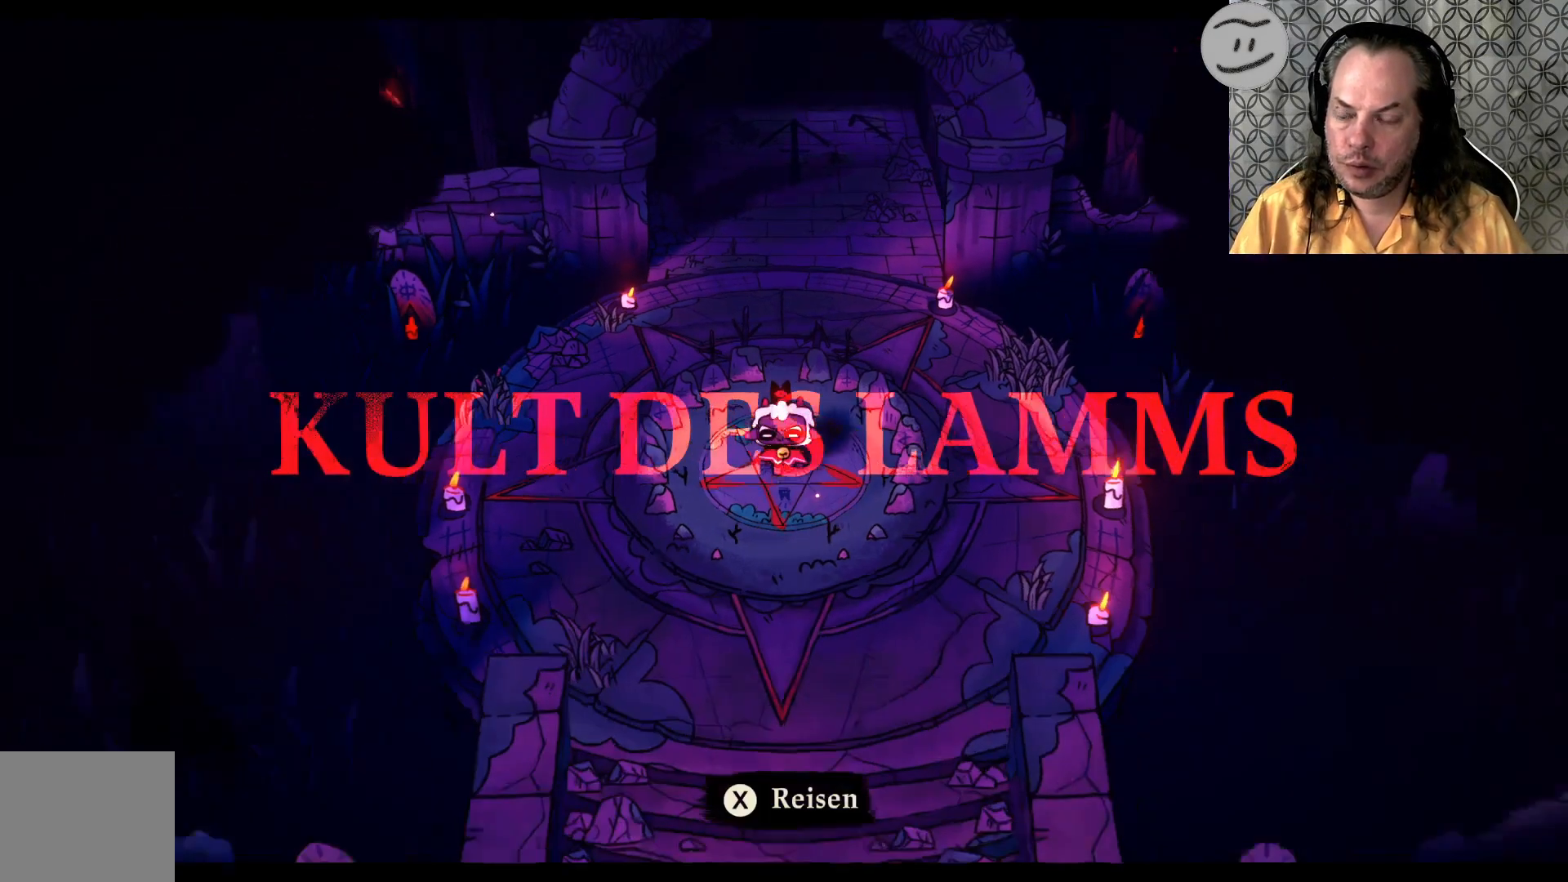
{"buttons": [], "left_stick": "down", "right_stick": "center", "events": [[367, "CROSS", "down"], [500, "CROSS", "up"]]}
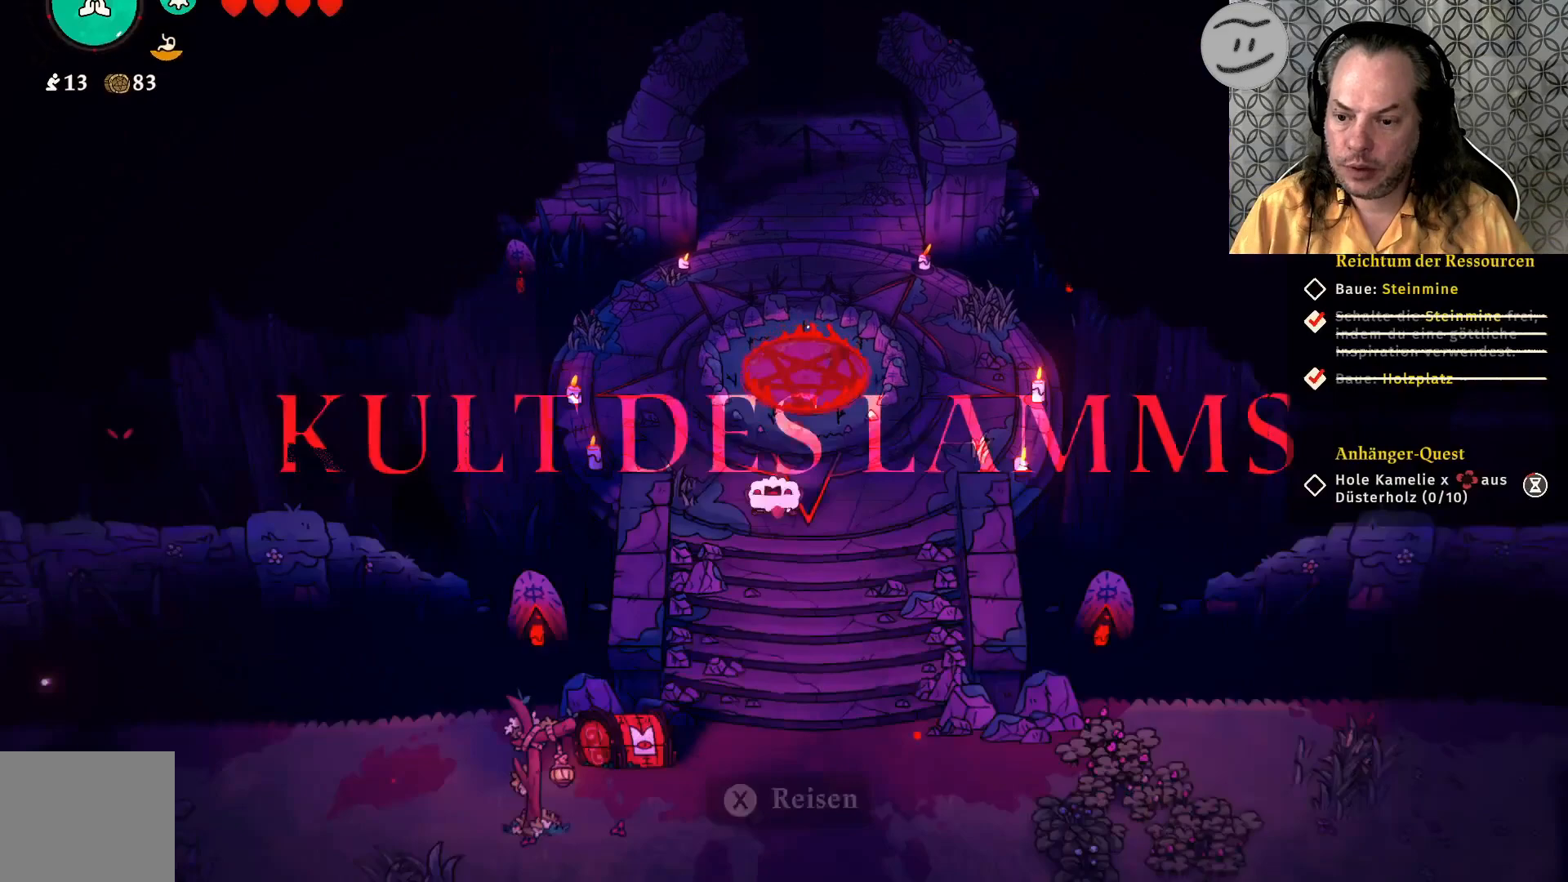
{"buttons": [], "left_stick": "down", "right_stick": "center", "events": []}
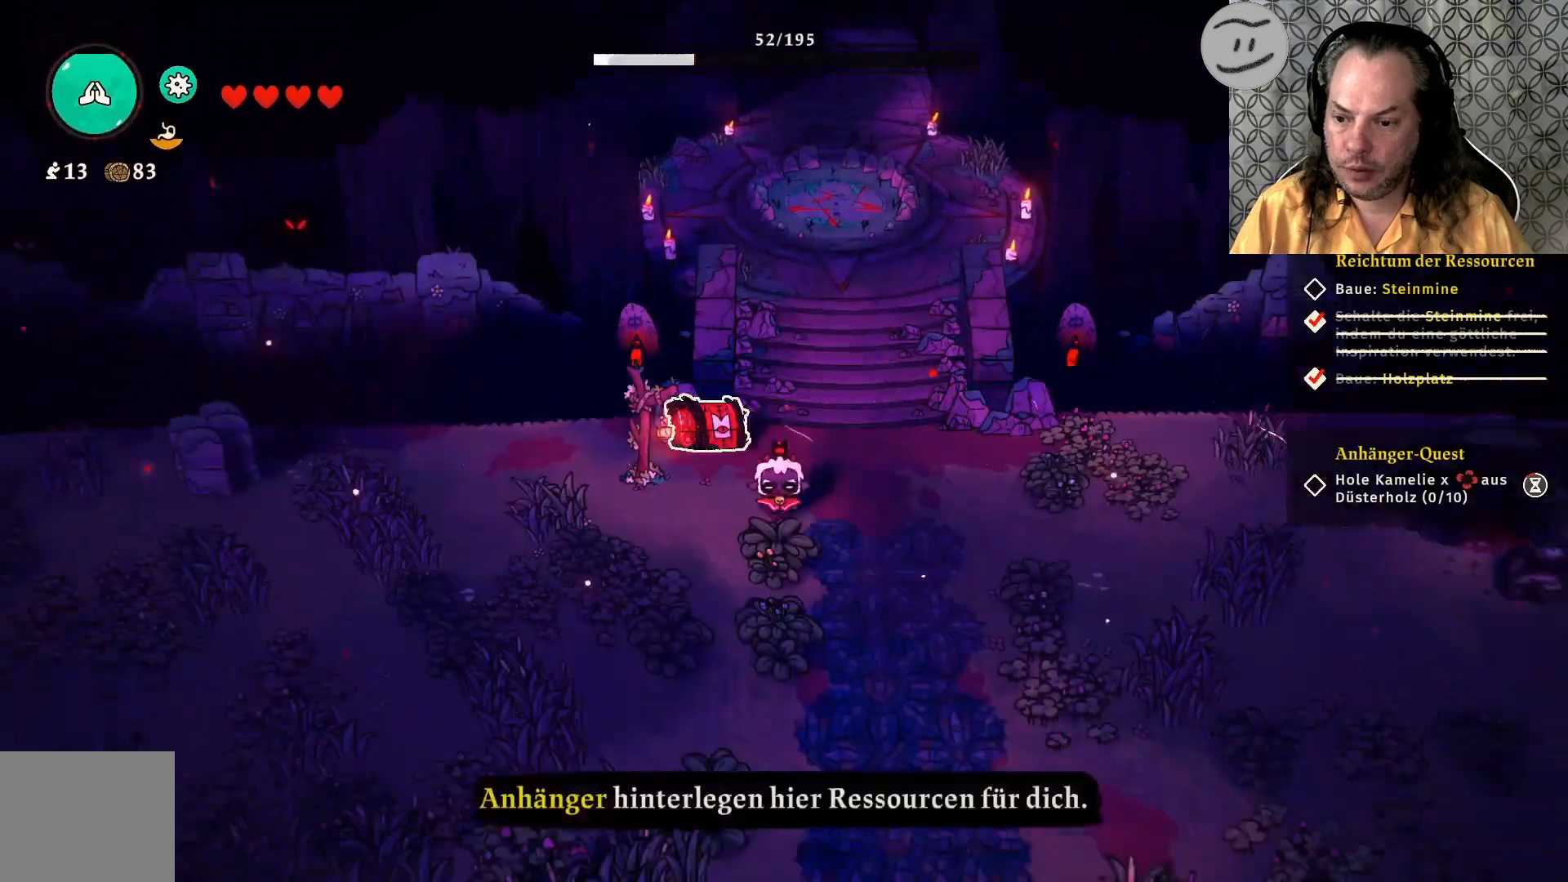
{"buttons": [], "left_stick": "down", "right_stick": "center", "events": []}
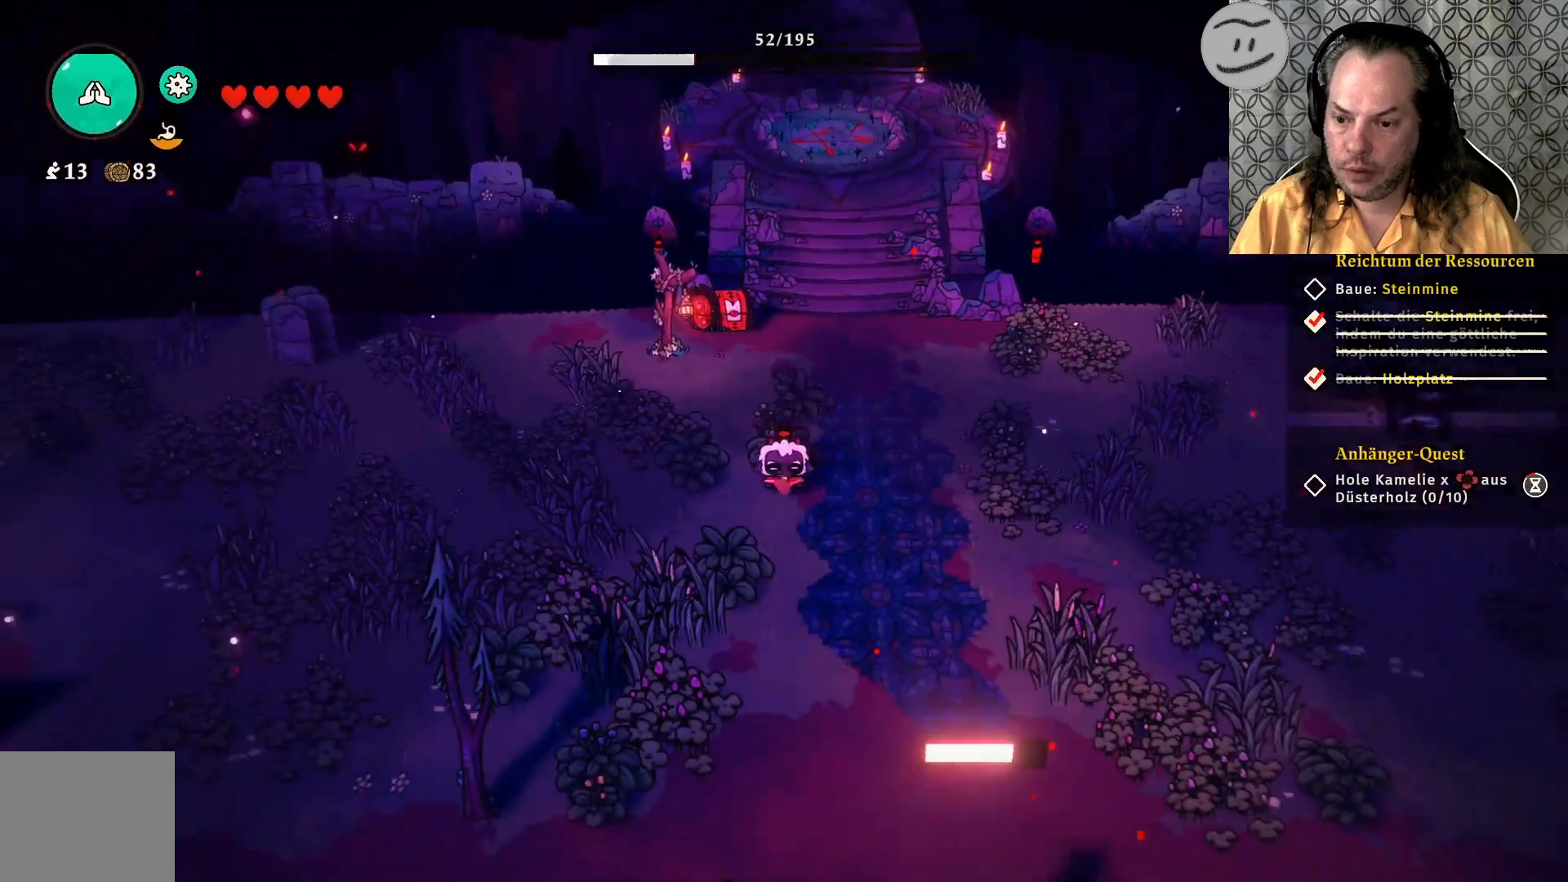
{"buttons": [], "left_stick": "down-right", "right_stick": "center", "events": [[167, "left_stick", "down-right"]]}
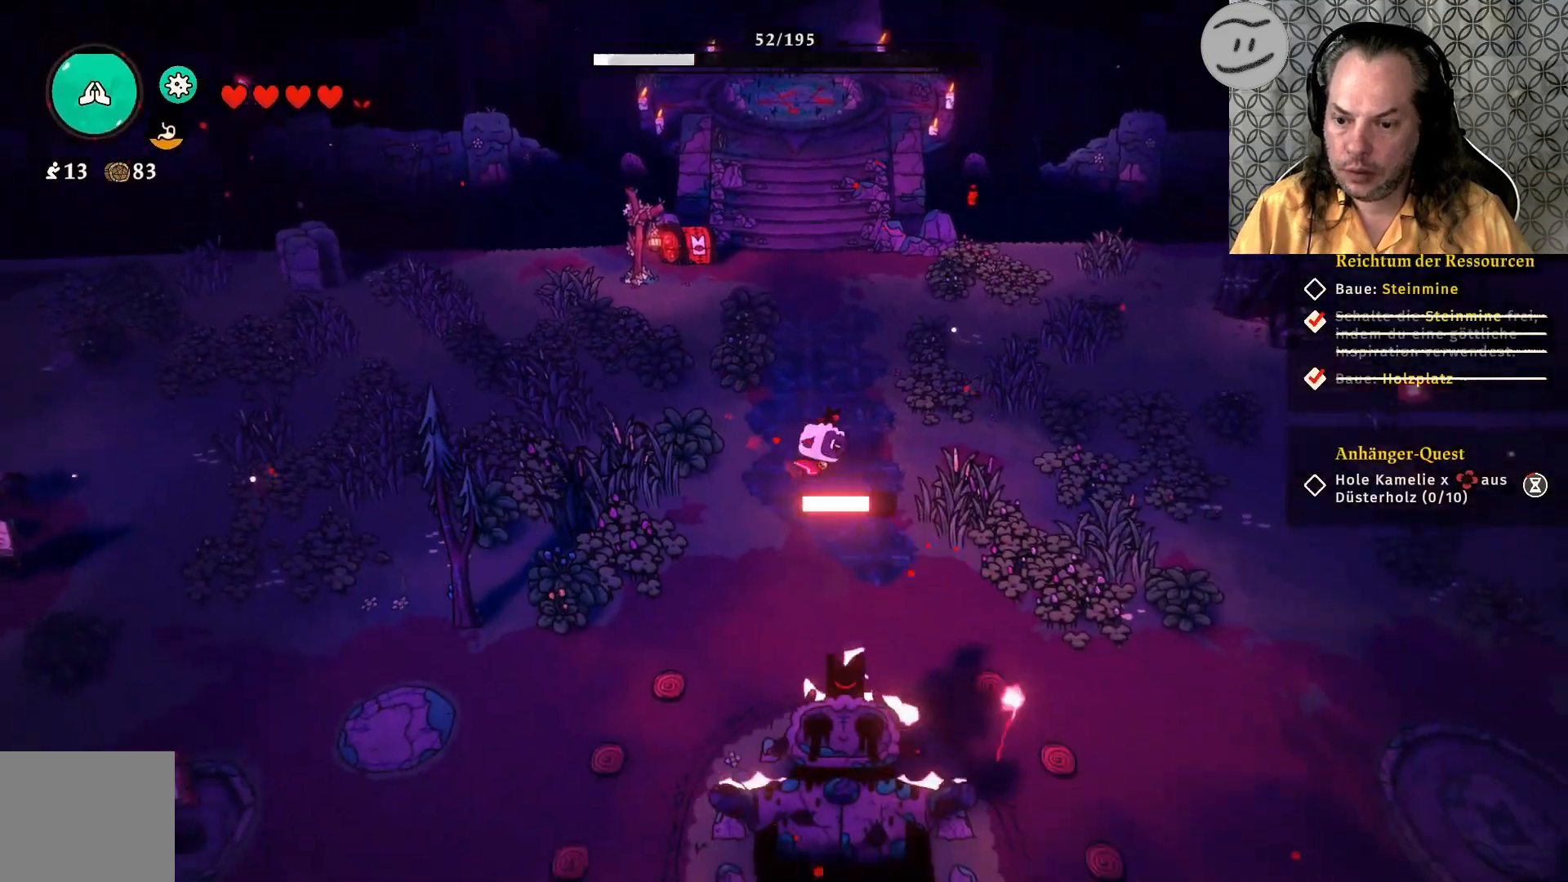
{"buttons": [], "left_stick": "down", "right_stick": "center", "events": [[467, "left_stick", "down"]]}
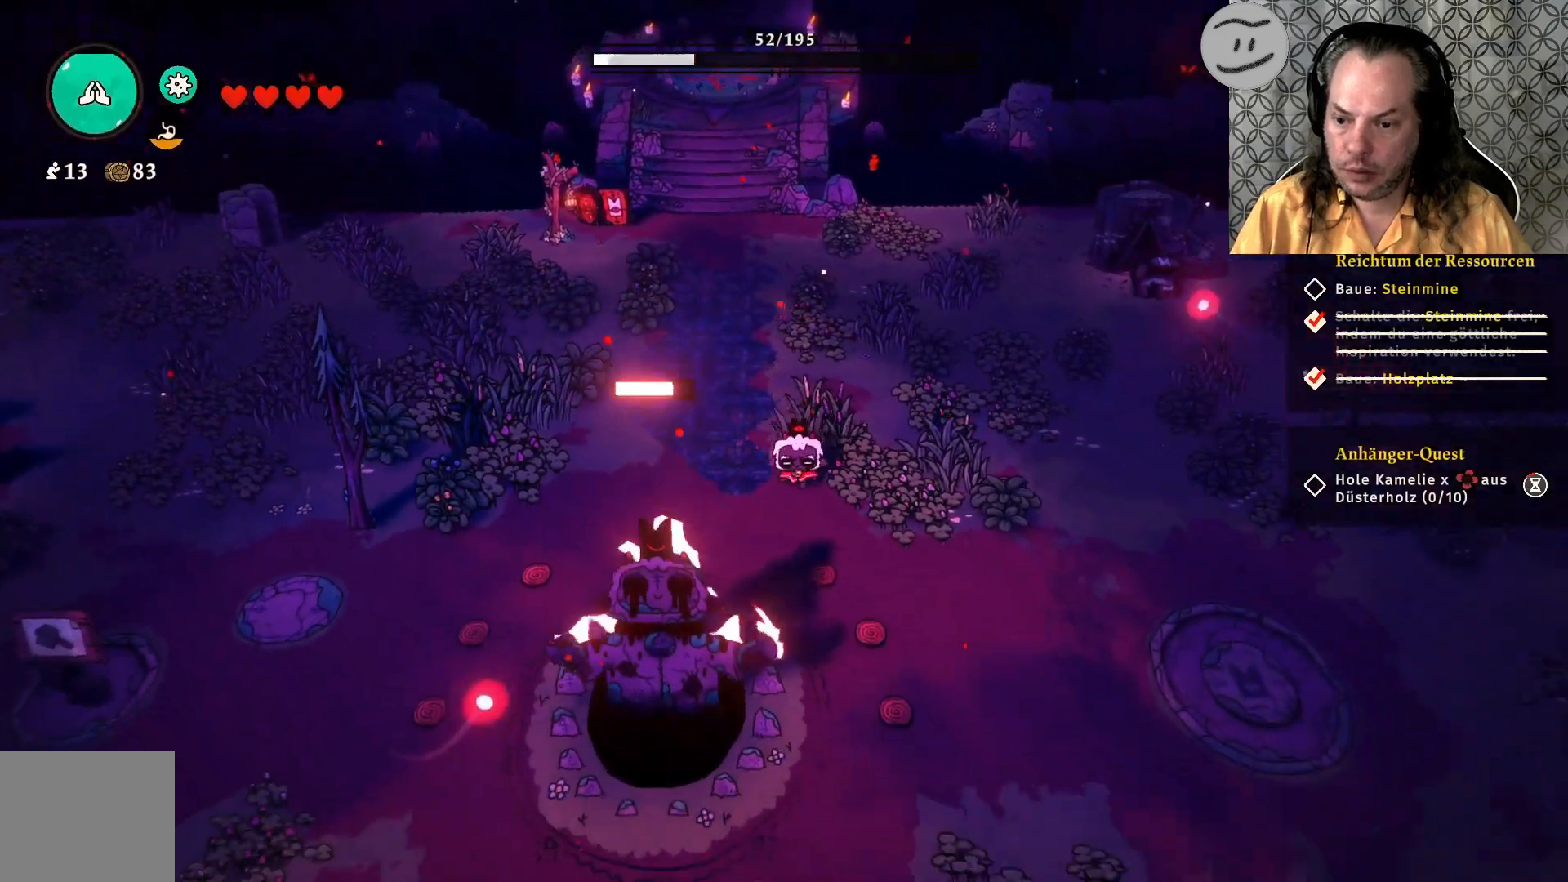
{"buttons": [], "left_stick": "down", "right_stick": "center", "events": []}